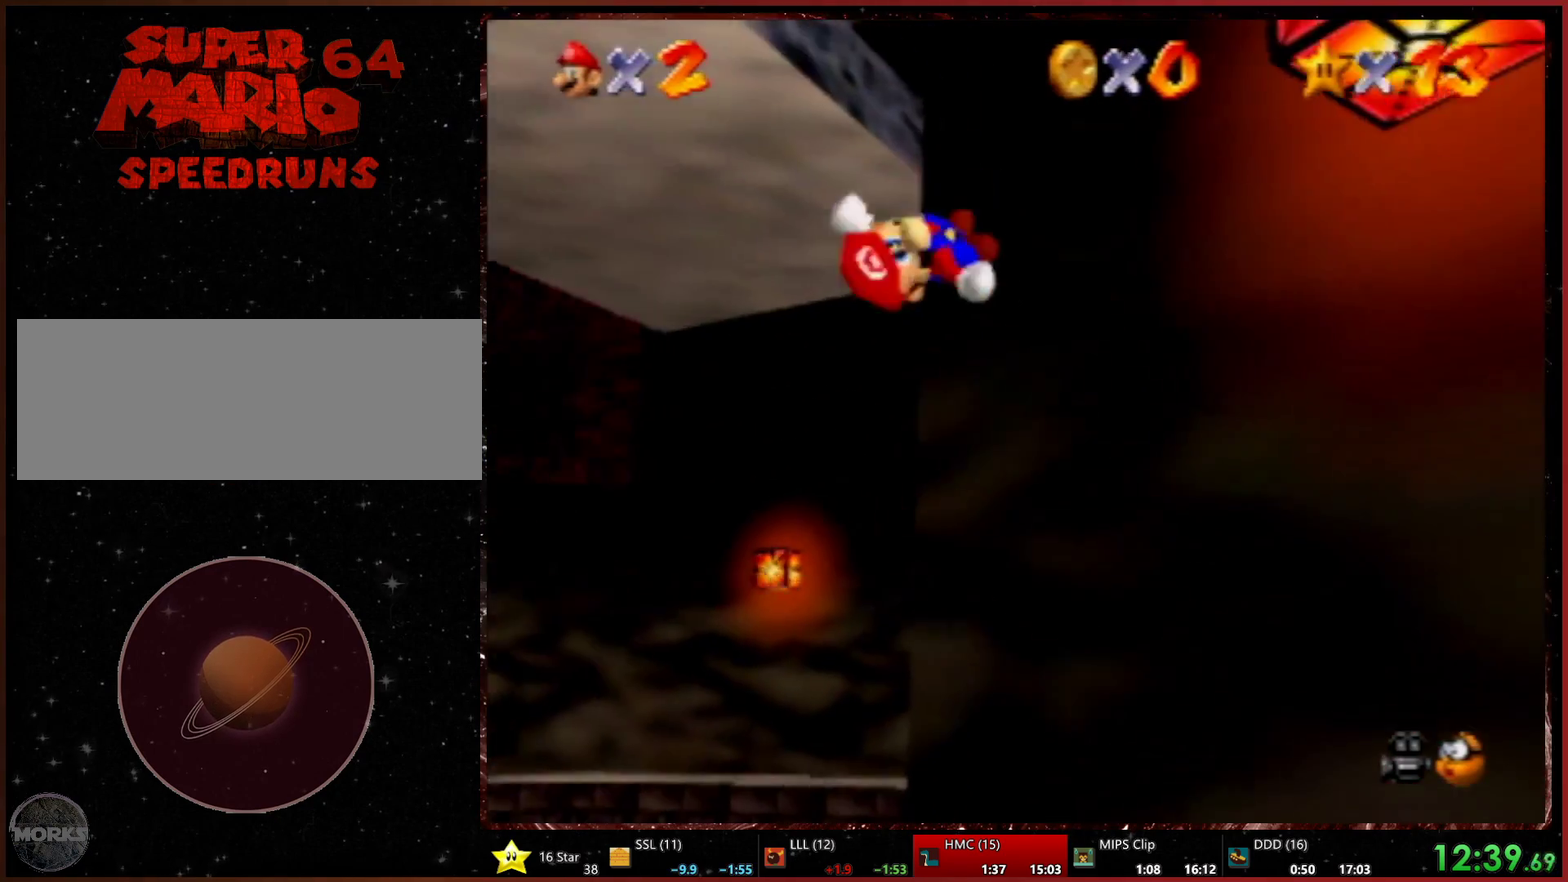
Gameplay with a controller (Xbox layout); each line is a JSON object with the inputs held at the frame after it. "events" lists button and stick changes between this image and that frame as [ms after this image, input, new state], when the widget could be followed in between. Not read: L2 L3 R3.
{"buttons": [], "left_stick": "down-right", "events": [[67, "left_stick", "up"], [300, "START", "up"], [367, "left_stick", "down-right"]]}
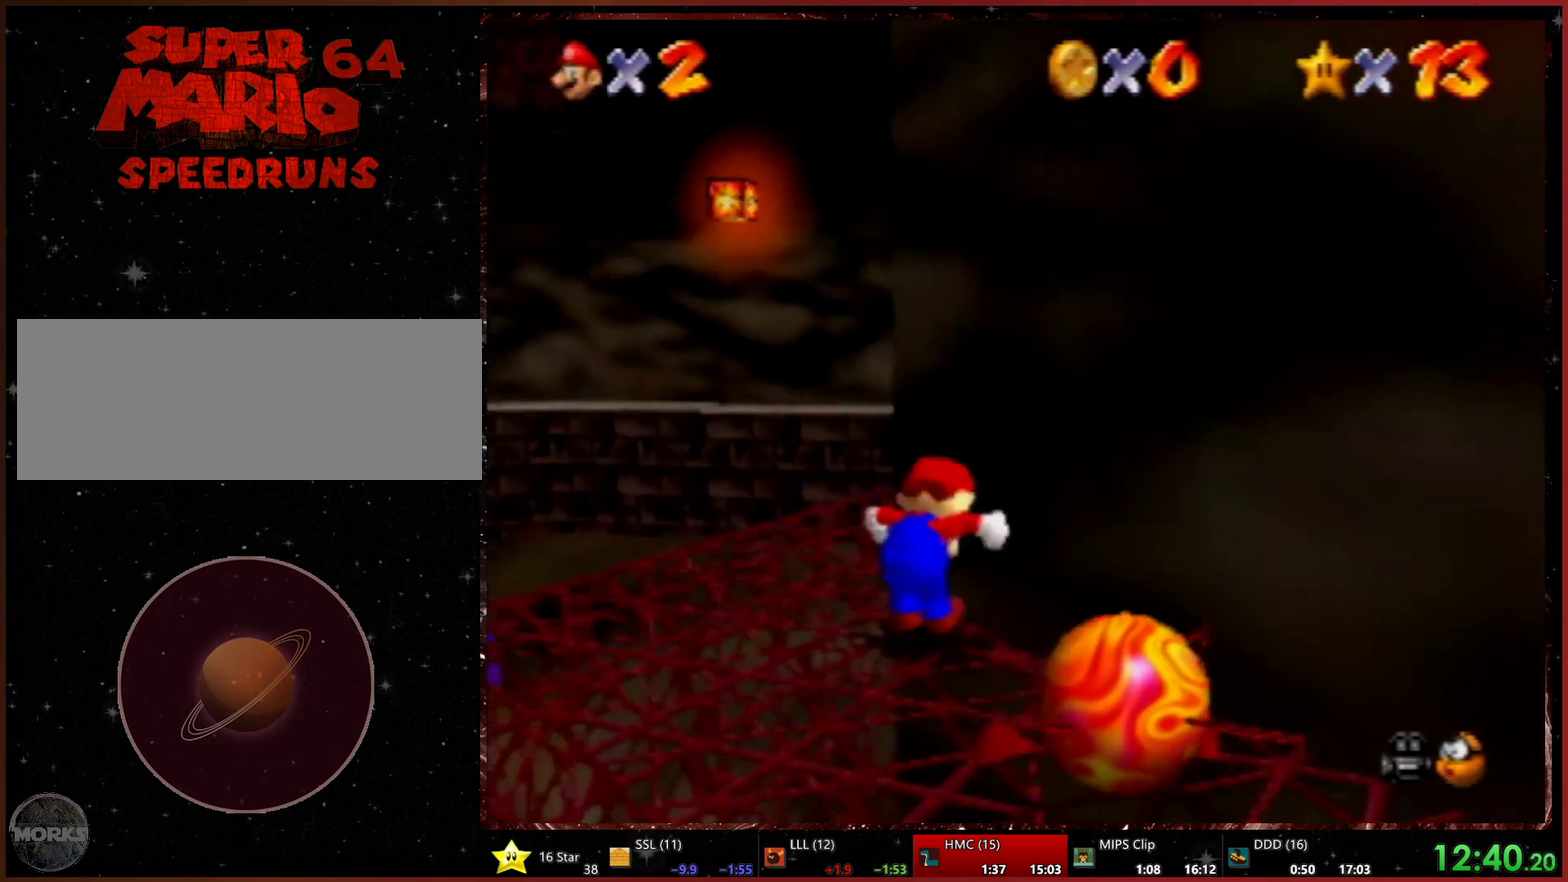
{"buttons": [], "left_stick": "down-right", "events": [[167, "left_stick", "down"], [300, "left_stick", "down-left"], [467, "left_stick", "down-right"]]}
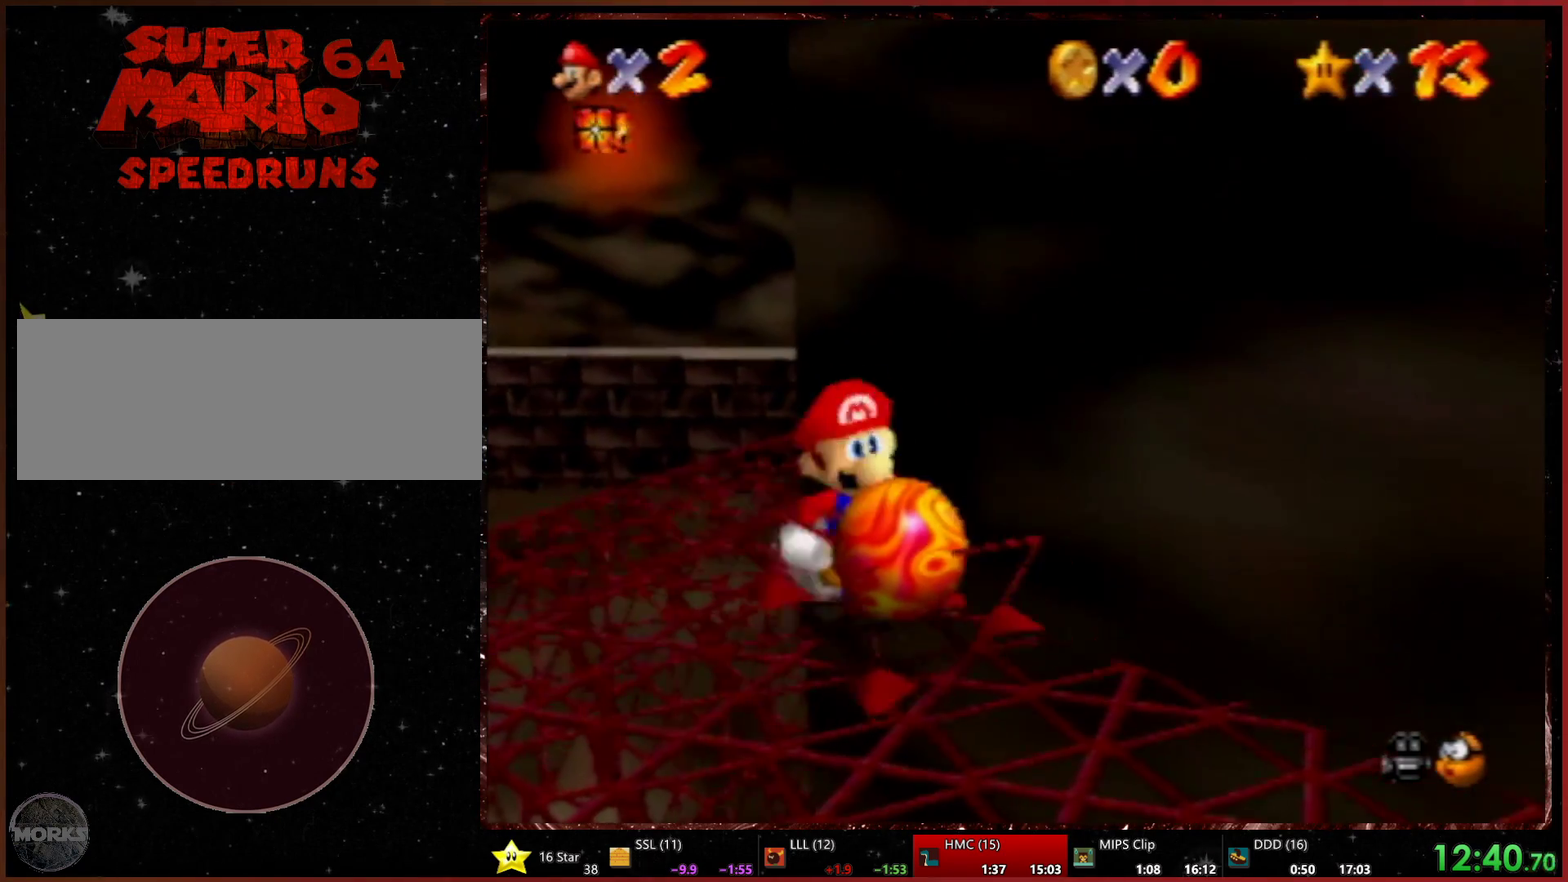
{"buttons": [], "left_stick": "down-right", "events": [[133, "START", "down"], [133, "left_stick", "center"], [200, "START", "up"], [200, "left_stick", "right"], [433, "left_stick", "down-right"]]}
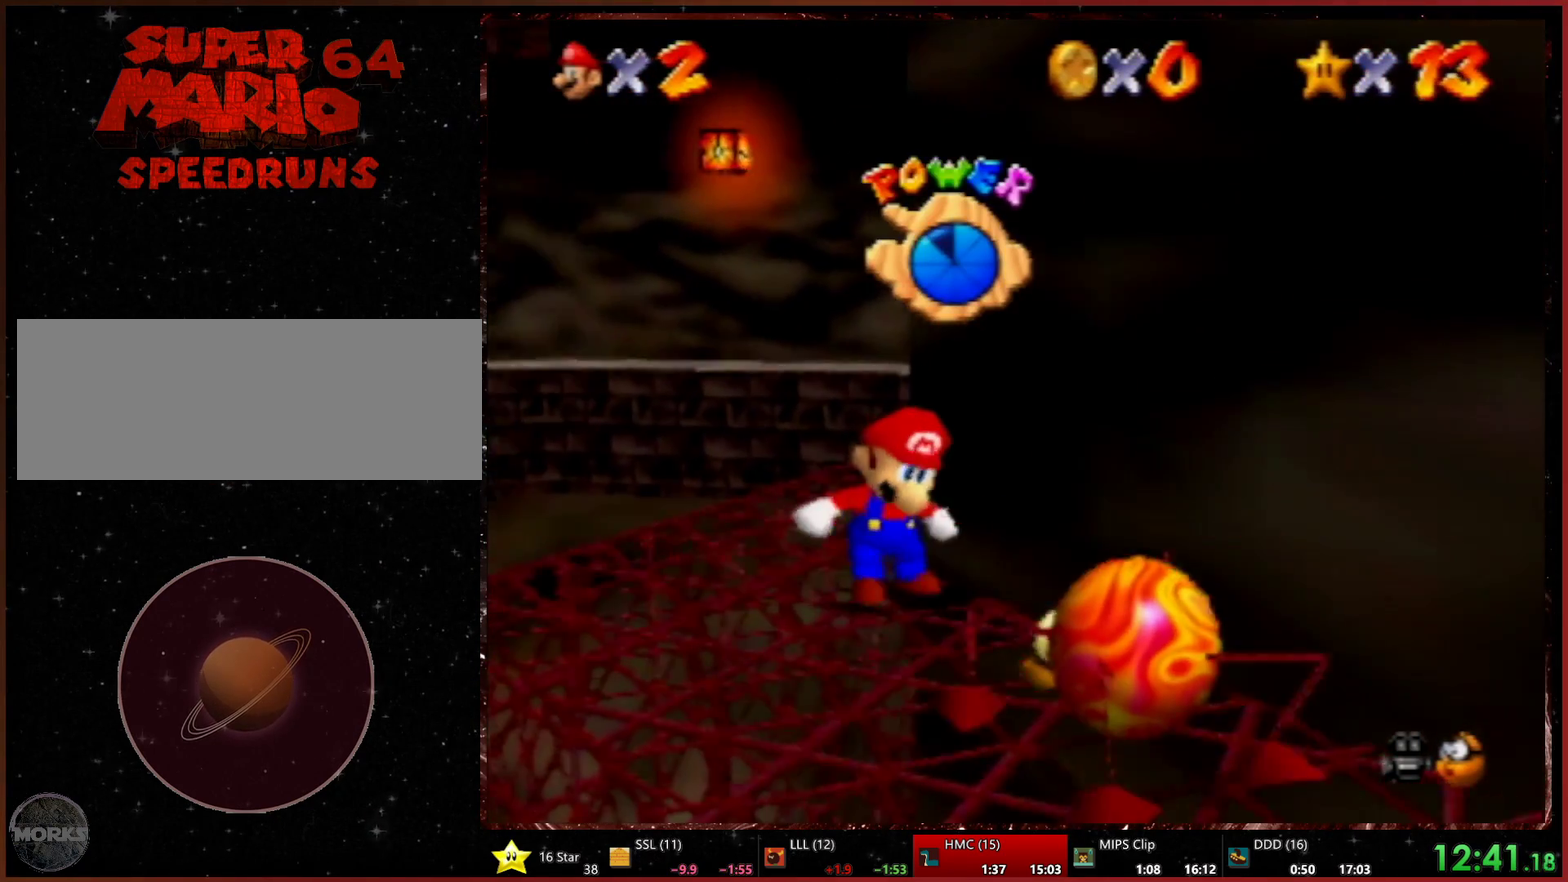
{"buttons": [], "left_stick": "down-right", "events": []}
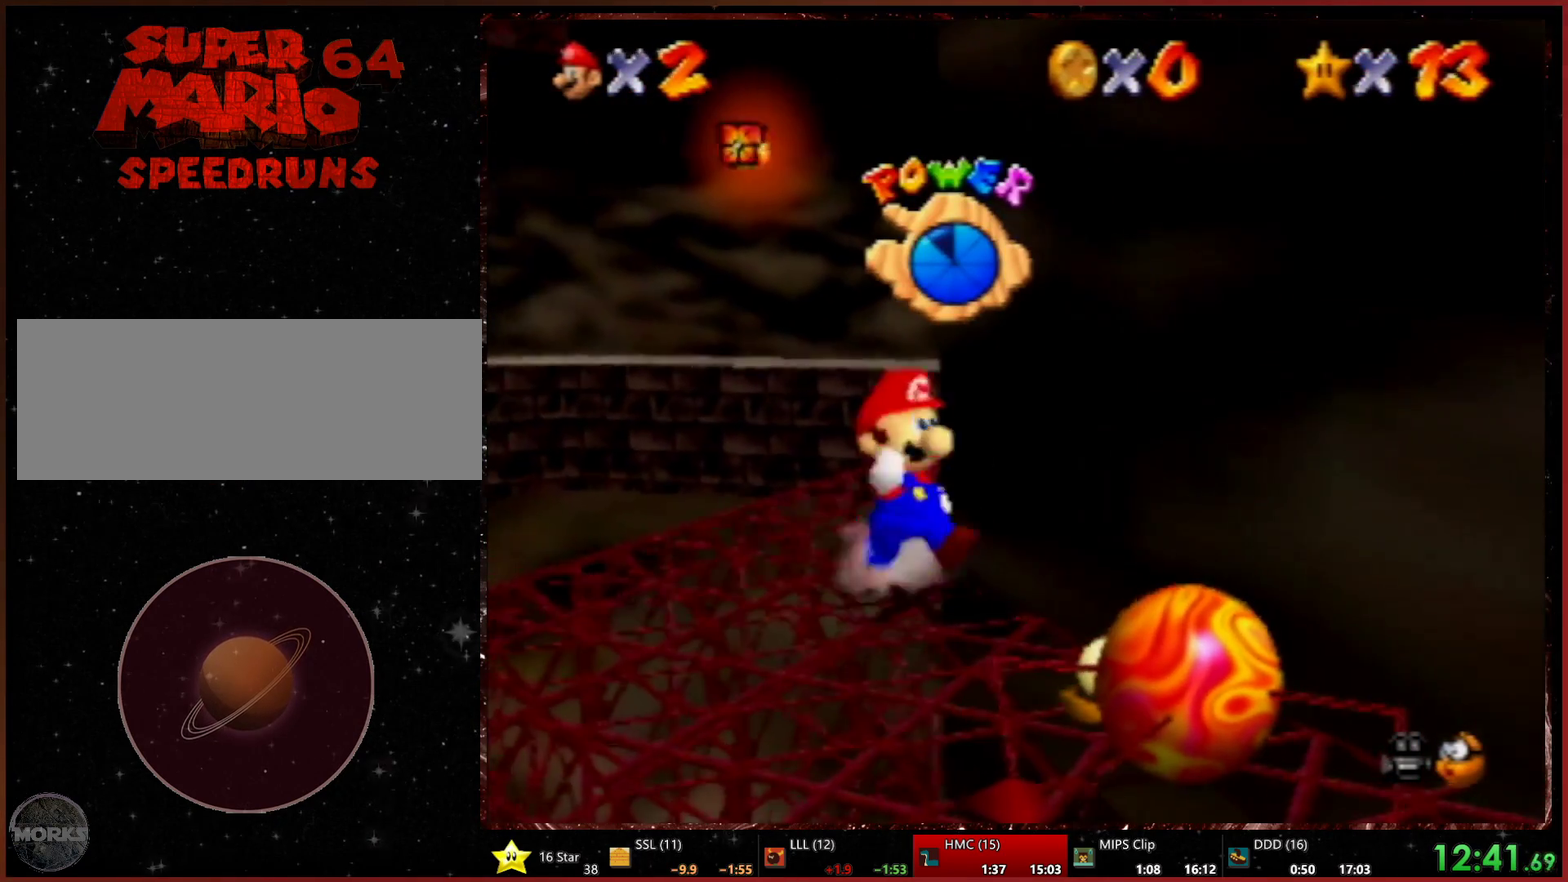
{"buttons": [], "left_stick": "center", "events": [[200, "R2", "down"], [300, "R2", "up"], [367, "left_stick", "center"]]}
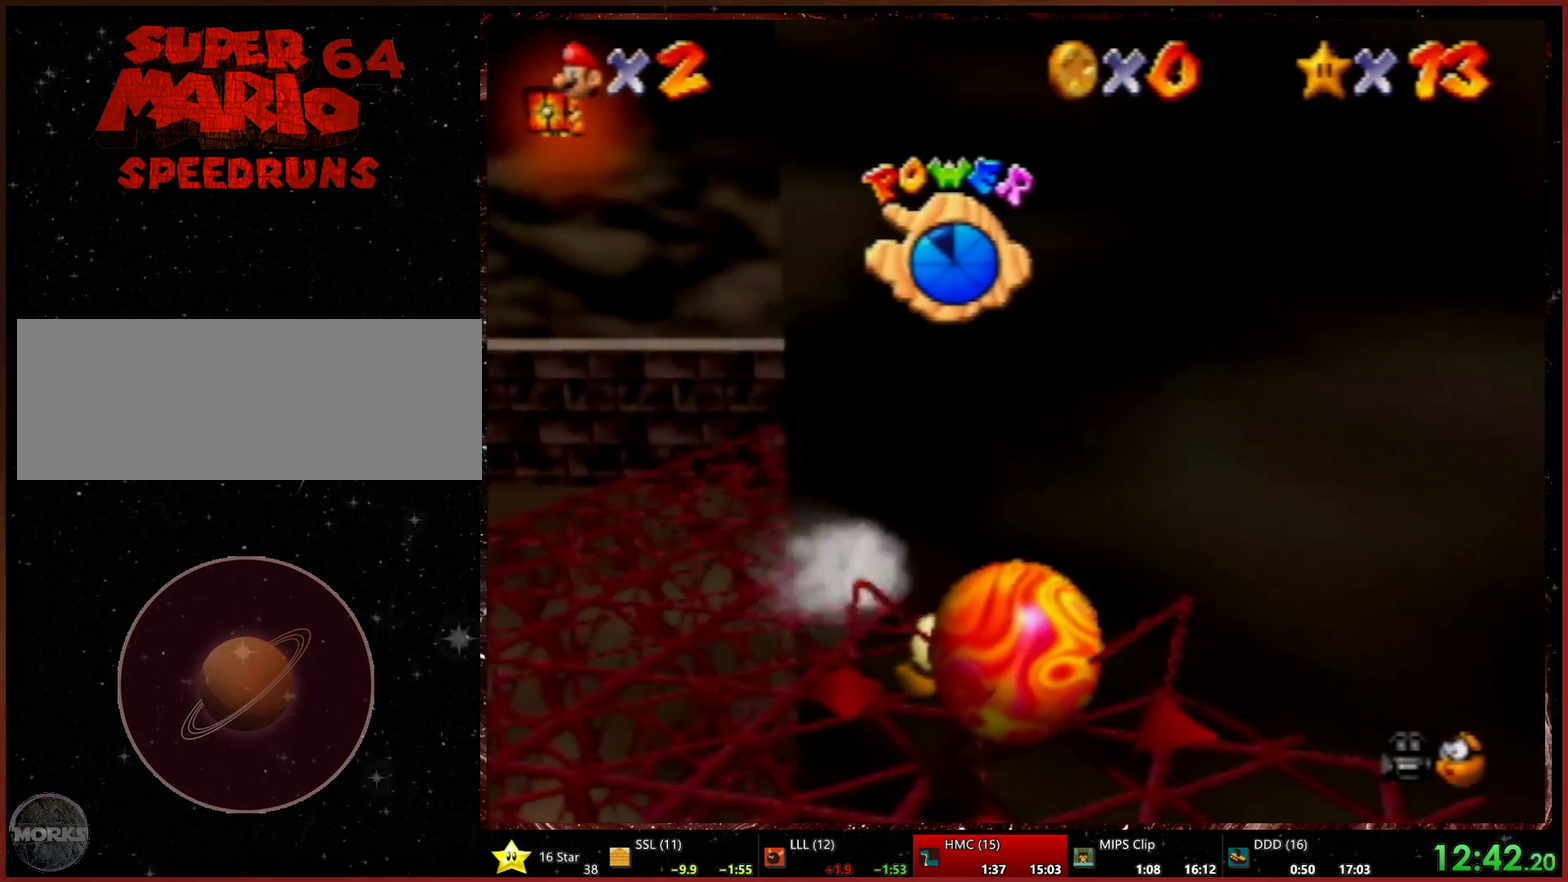
{"buttons": [], "left_stick": "center", "events": [[233, "left_stick", "down"], [367, "left_stick", "center"]]}
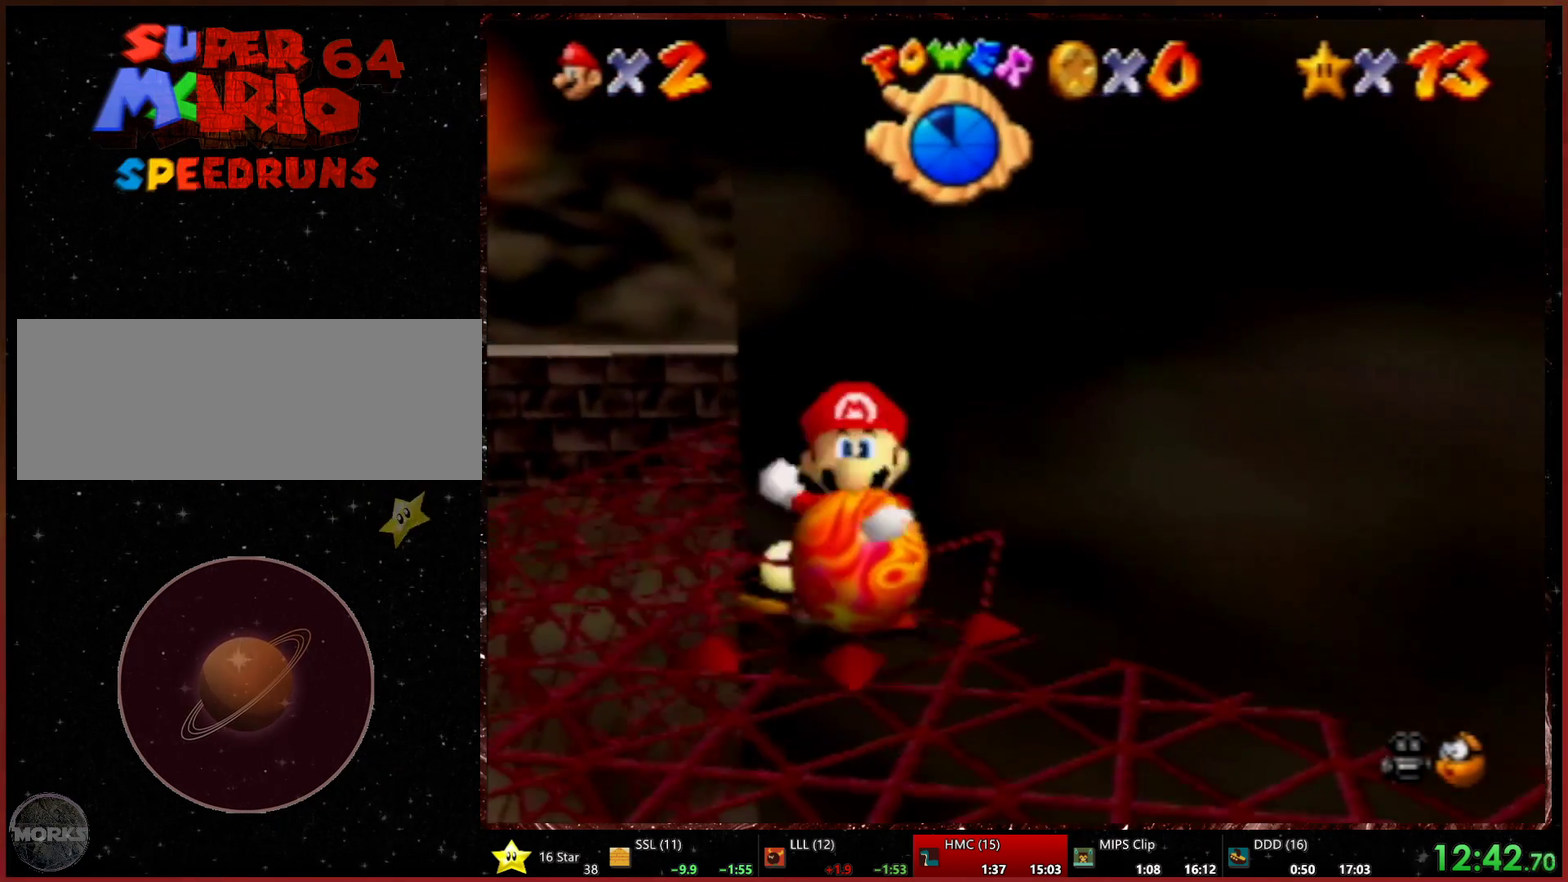
{"buttons": [], "left_stick": "down-right", "events": [[367, "left_stick", "down-right"]]}
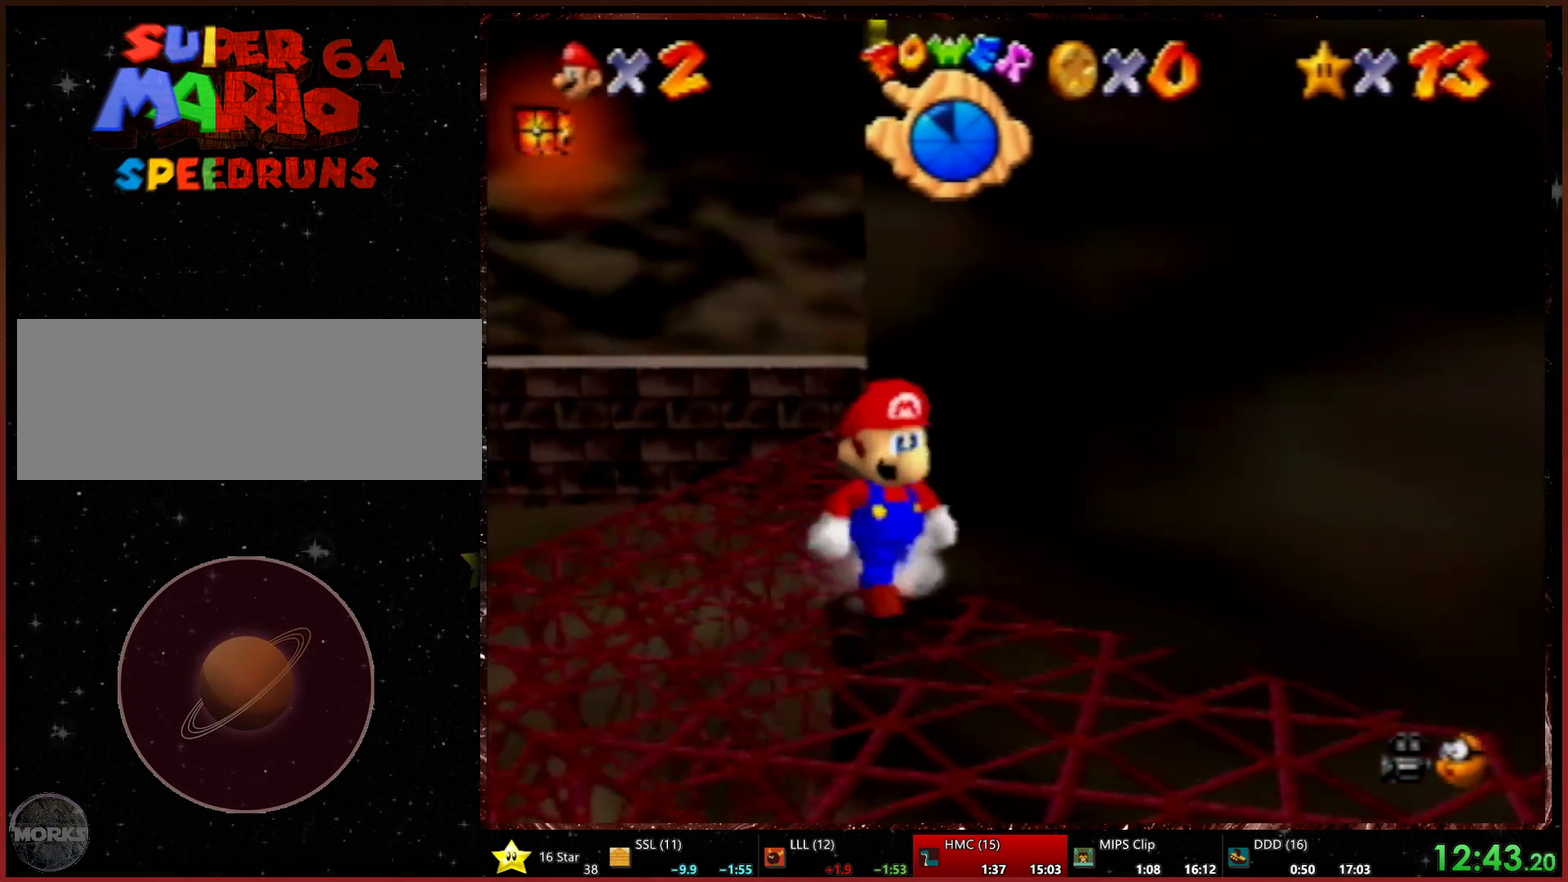
{"buttons": [], "left_stick": "down", "events": [[233, "left_stick", "down"]]}
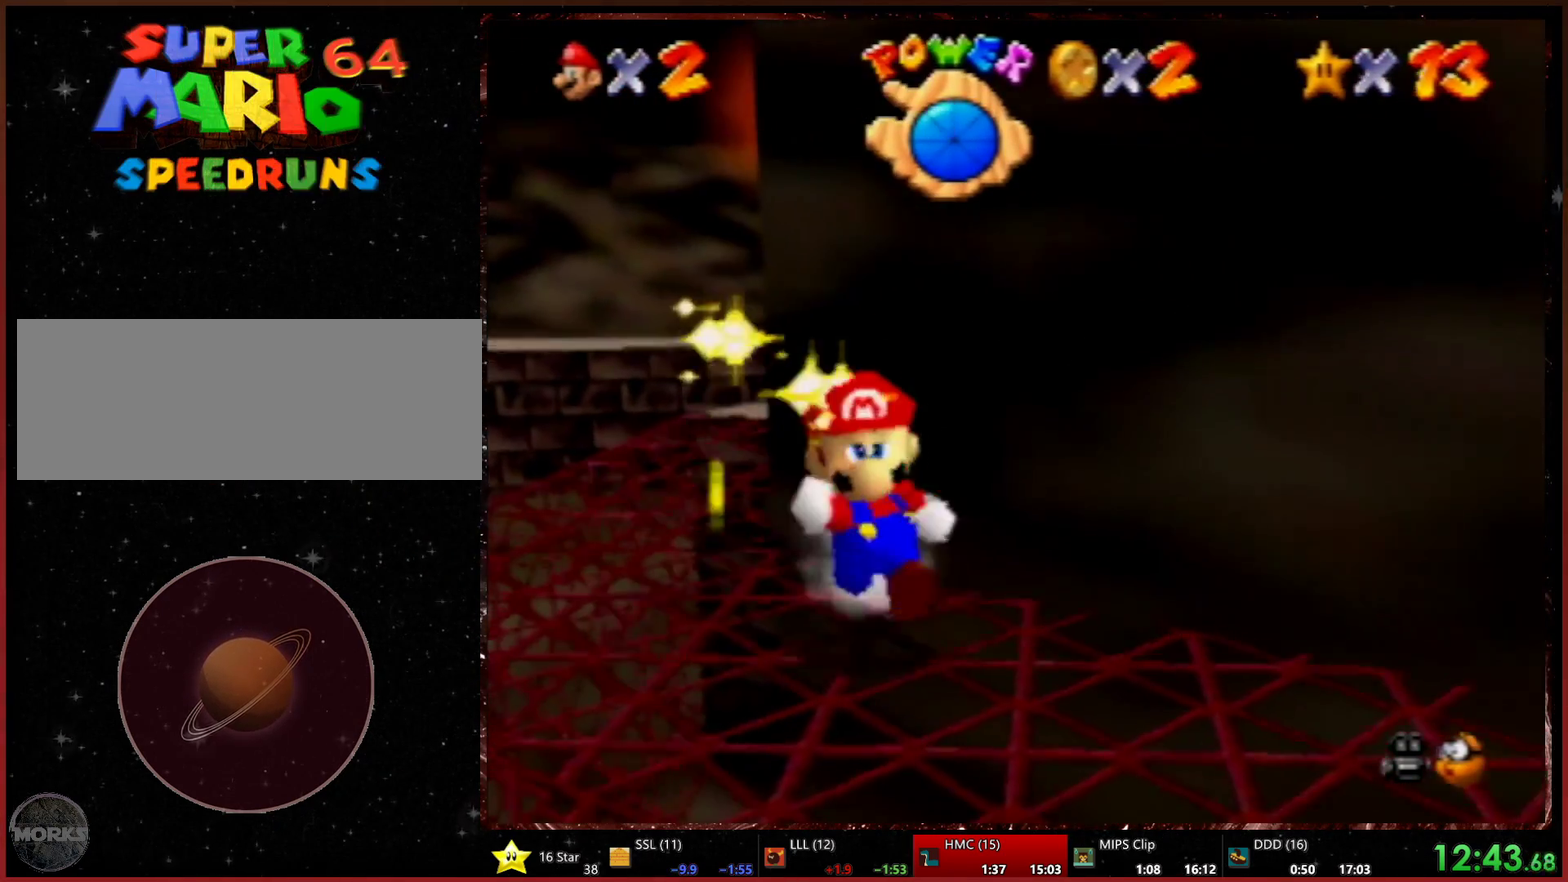
{"buttons": ["START"], "left_stick": "up-right", "events": [[233, "left_stick", "up"], [300, "START", "down"], [333, "left_stick", "up-right"]]}
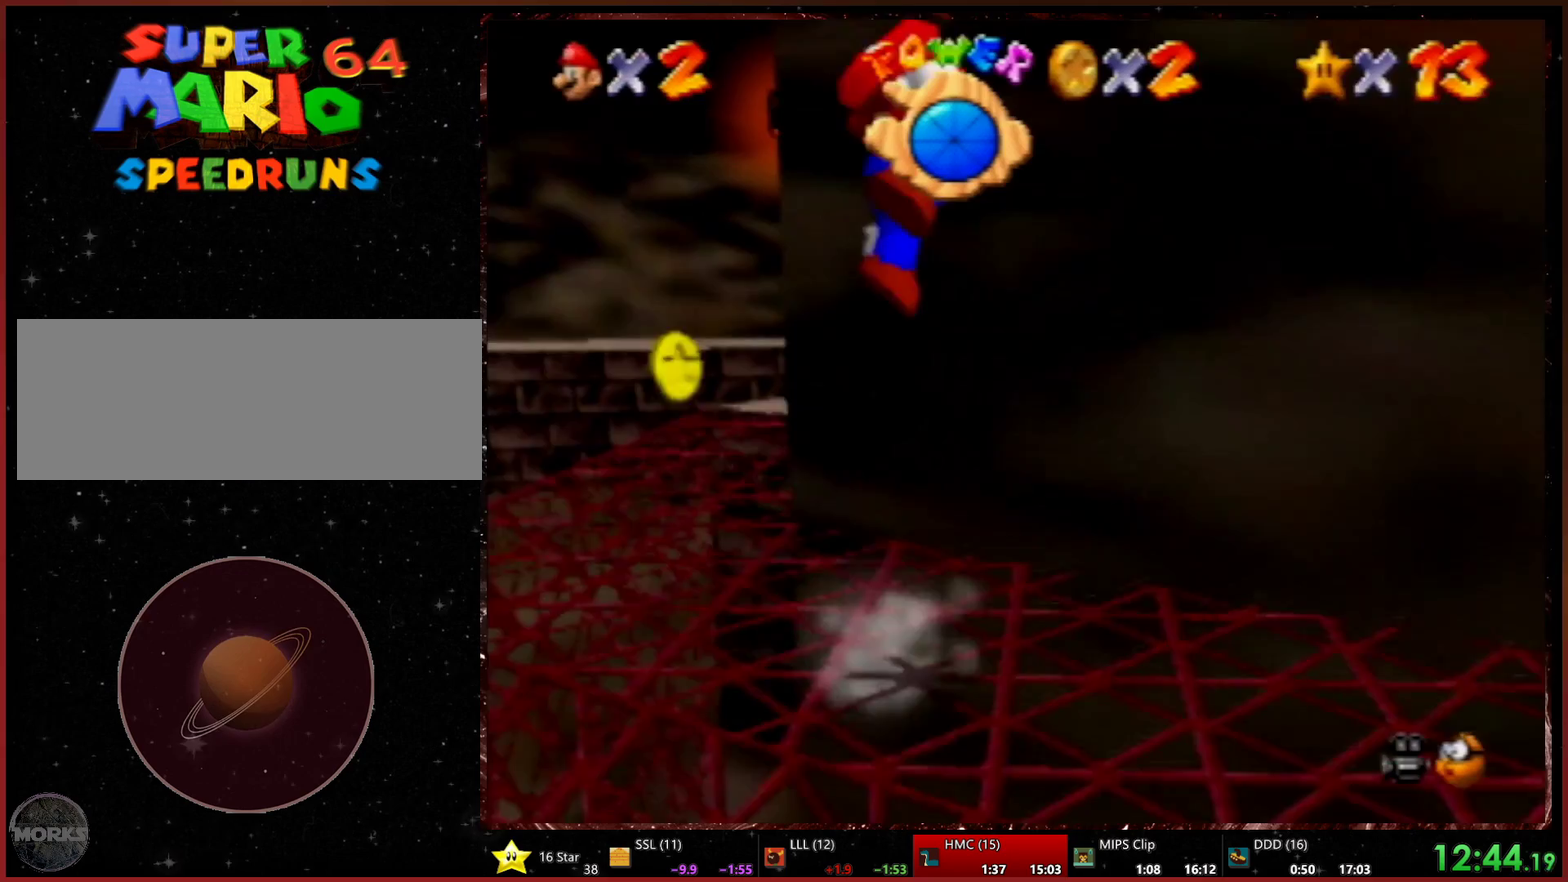
{"buttons": ["START"], "left_stick": "up", "events": [[167, "START", "up"], [167, "left_stick", "up"], [433, "START", "down"]]}
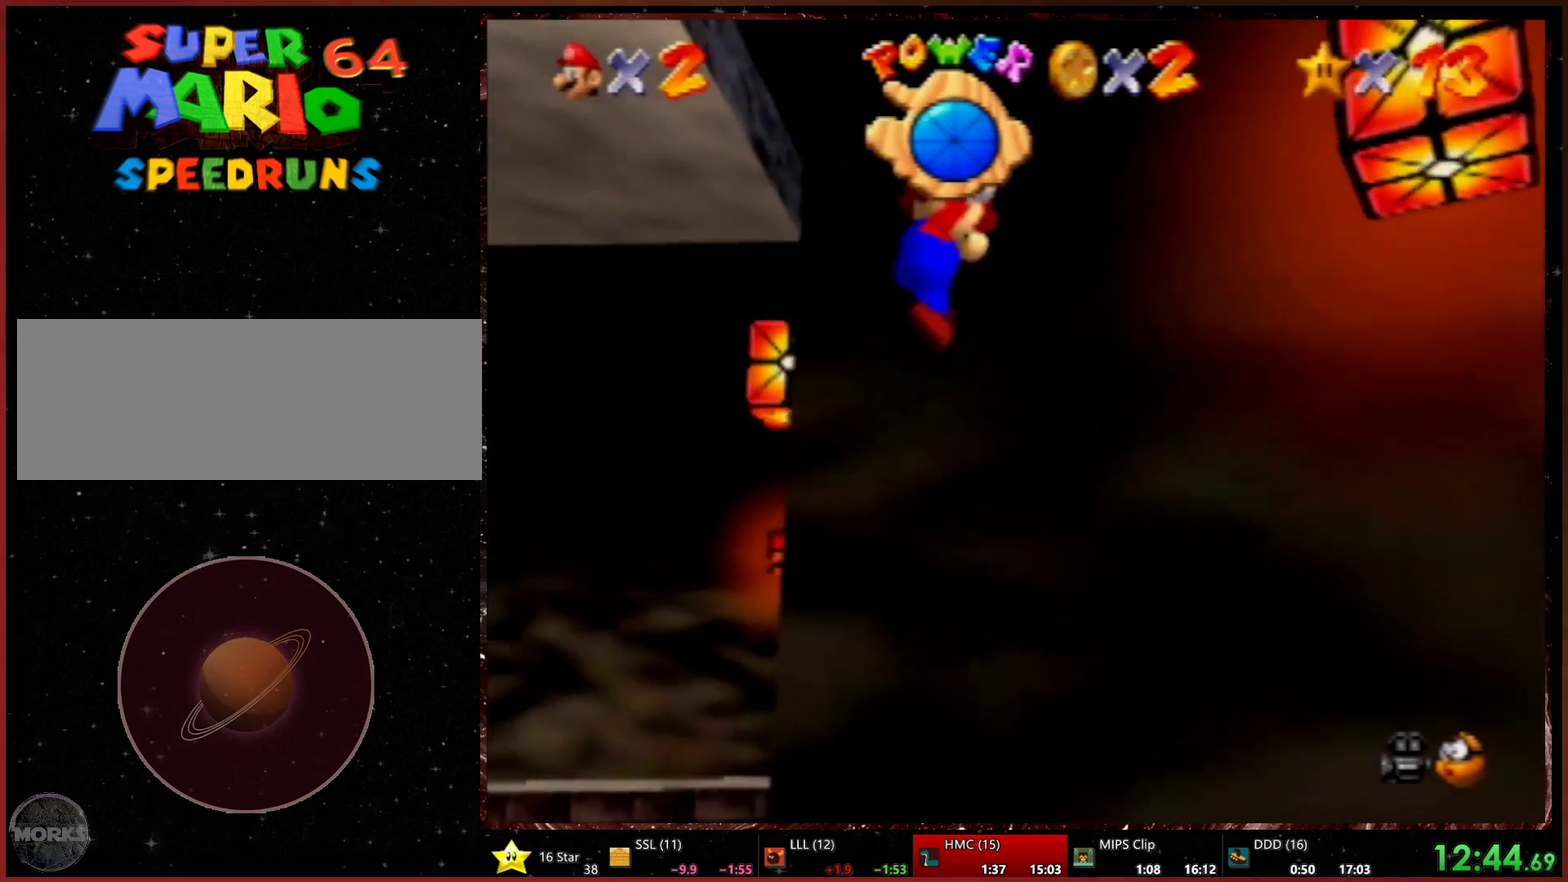
{"buttons": [], "left_stick": "up-right", "events": [[233, "left_stick", "up-right"], [267, "START", "up"]]}
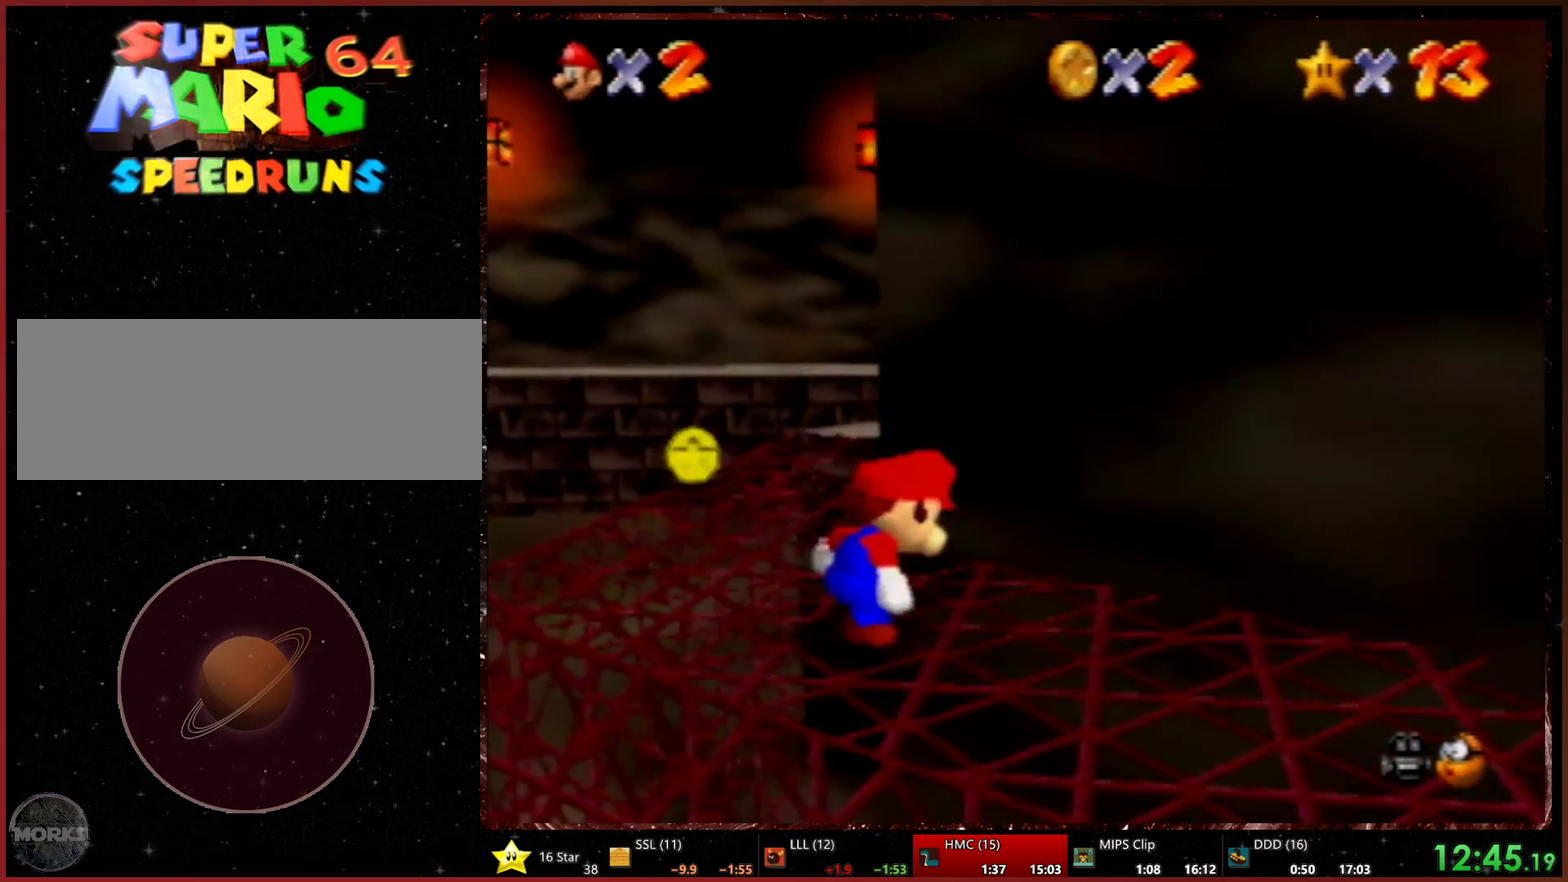
{"buttons": [], "left_stick": "down-right", "events": [[400, "left_stick", "right"], [500, "left_stick", "down-right"]]}
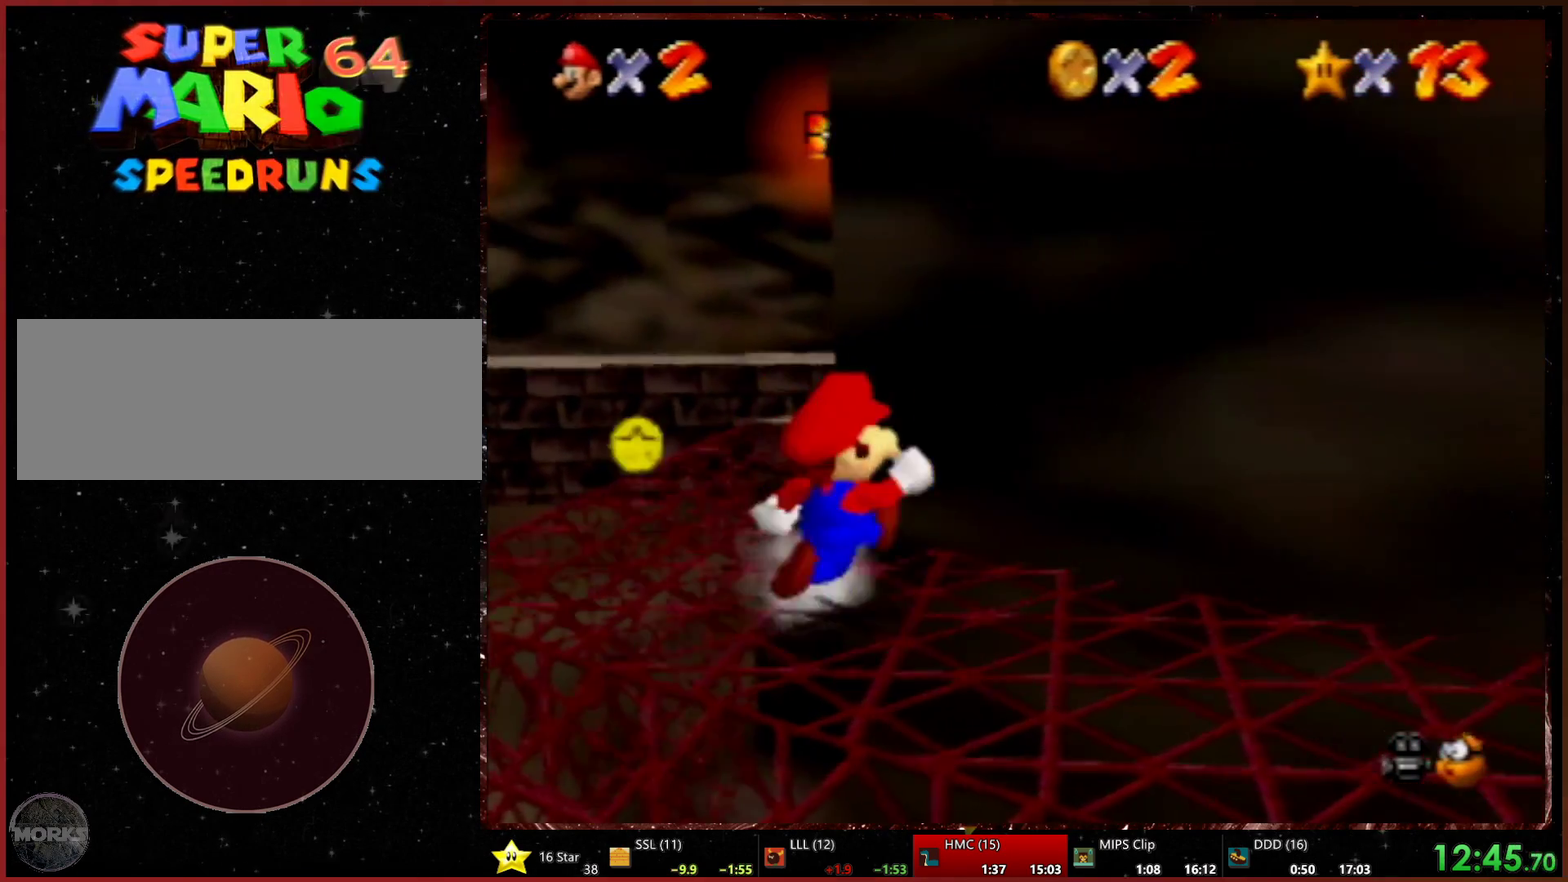
{"buttons": ["START"], "left_stick": "up", "events": [[67, "left_stick", "down"], [367, "left_stick", "up"], [433, "START", "down"]]}
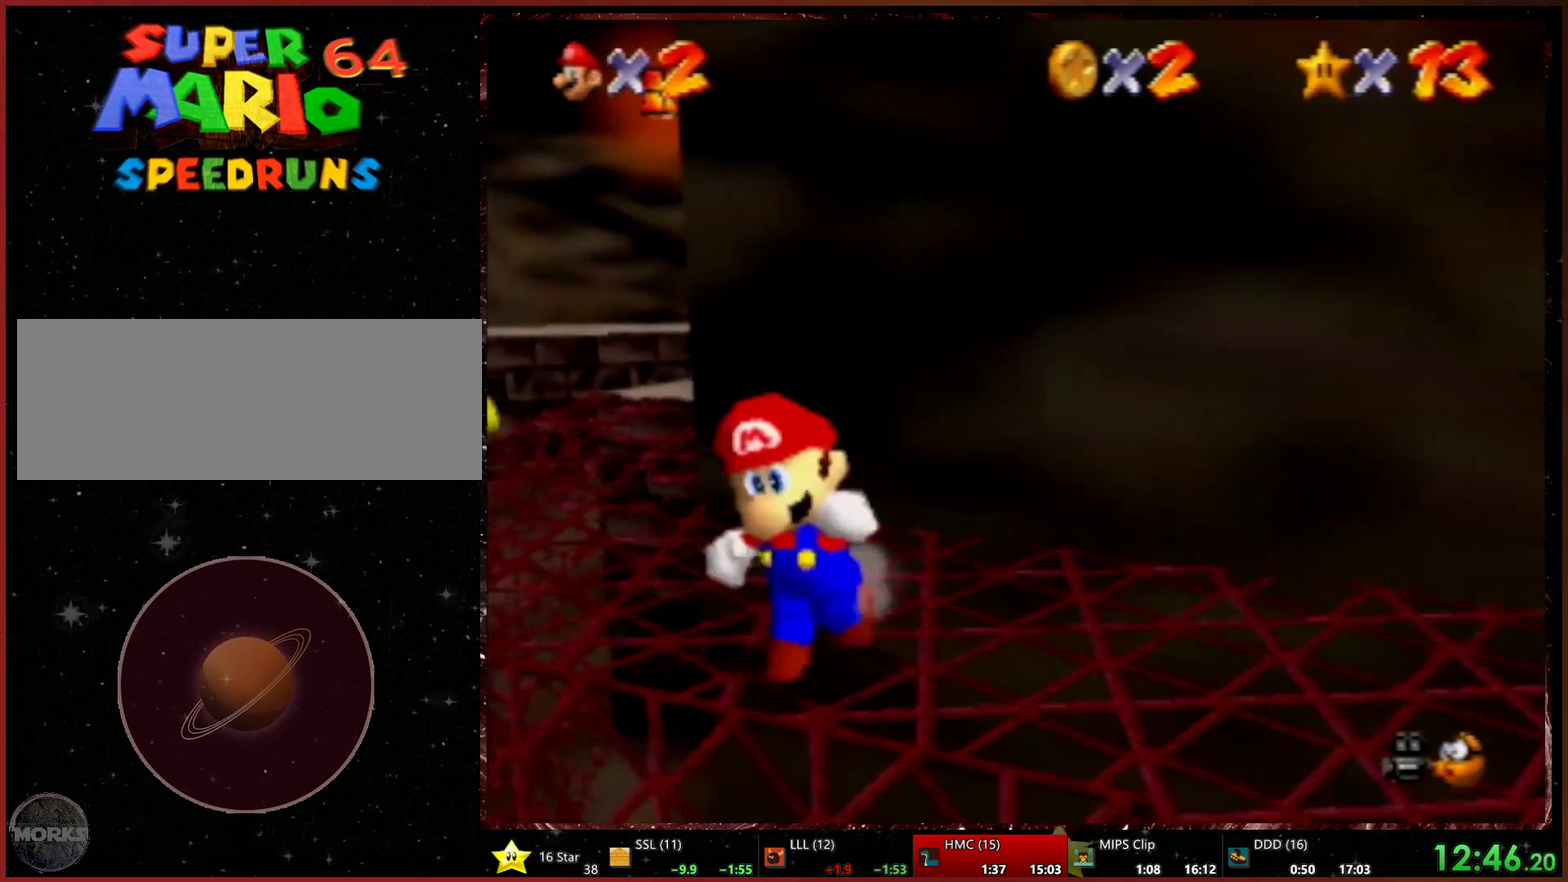
{"buttons": ["START"], "left_stick": "up-right", "events": [[100, "left_stick", "up-left"], [200, "left_stick", "up-right"]]}
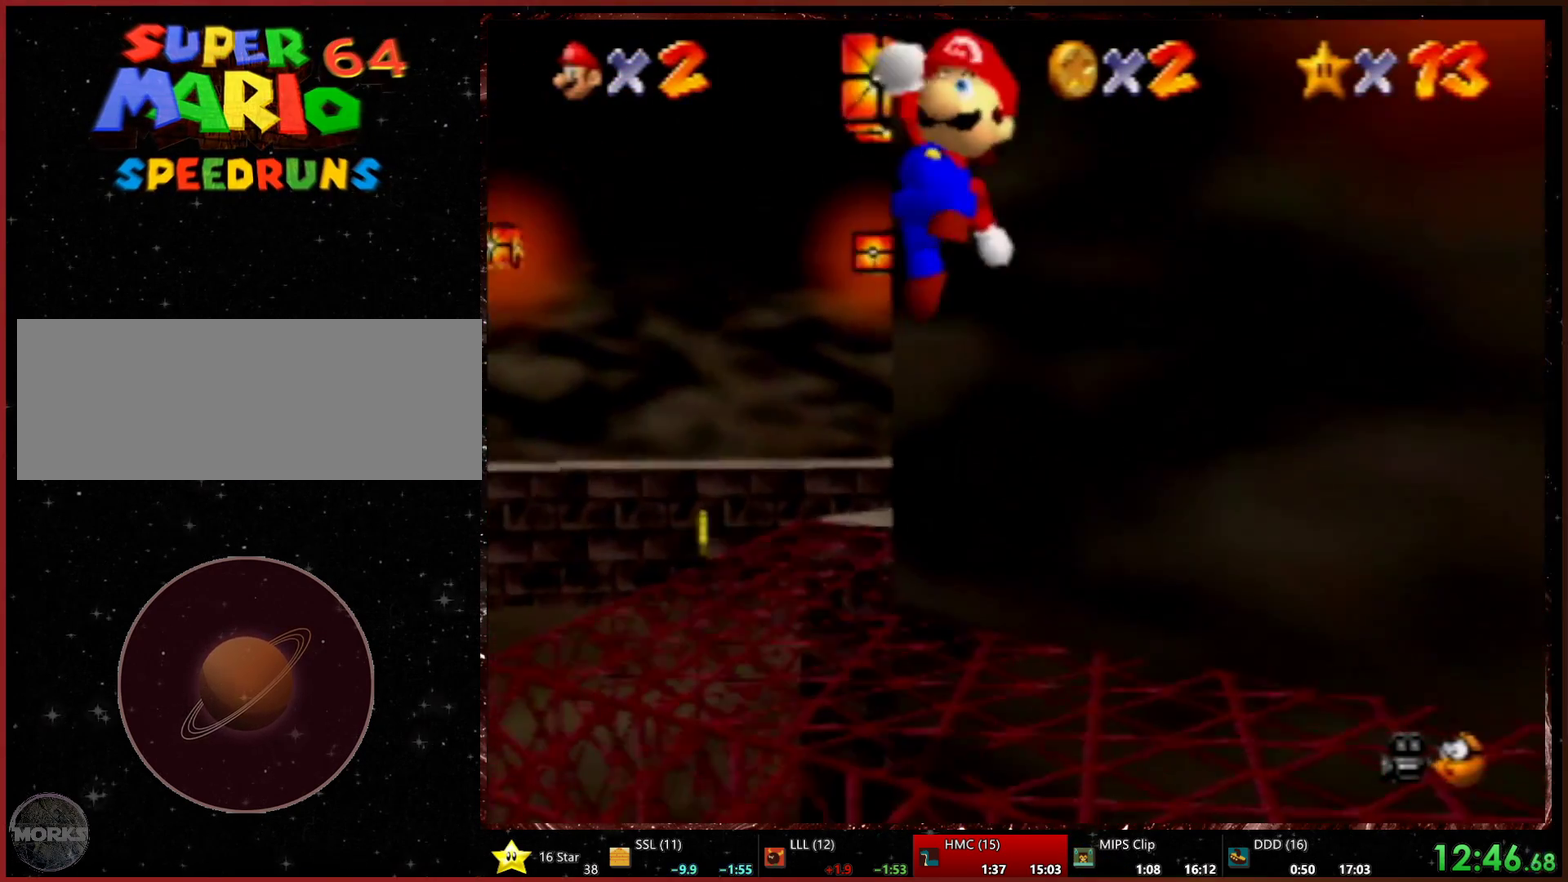
{"buttons": [], "left_stick": "center", "events": [[67, "START", "up"], [67, "left_stick", "up-left"], [200, "left_stick", "center"], [300, "left_stick", "up-right"], [367, "left_stick", "down-left"], [433, "left_stick", "center"]]}
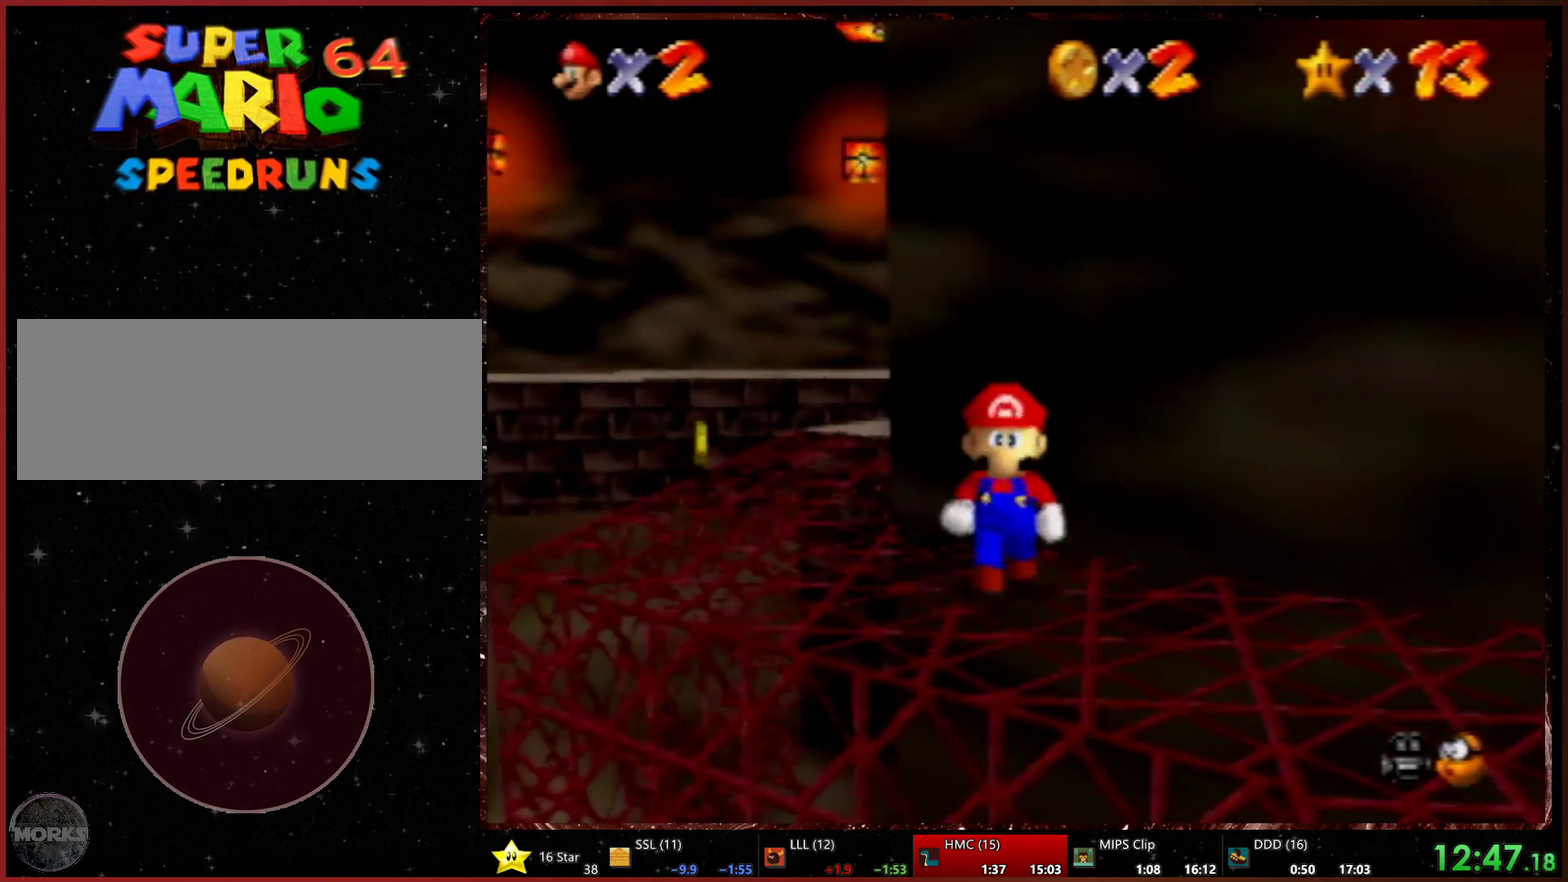
{"buttons": [], "left_stick": "down", "events": [[200, "left_stick", "down"]]}
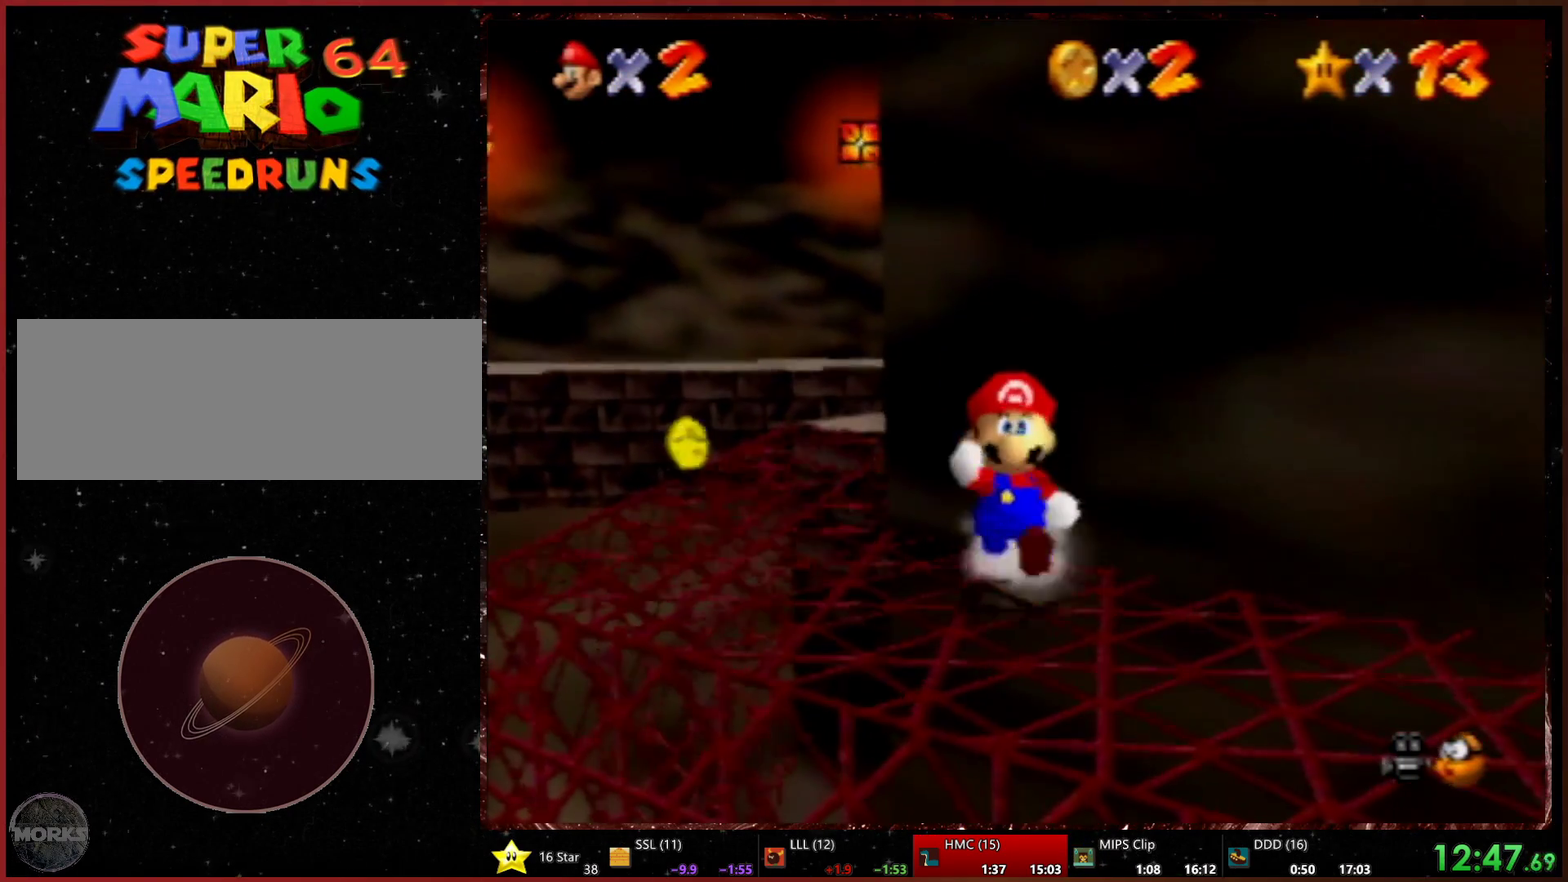
{"buttons": [], "left_stick": "up", "events": [[367, "left_stick", "up"]]}
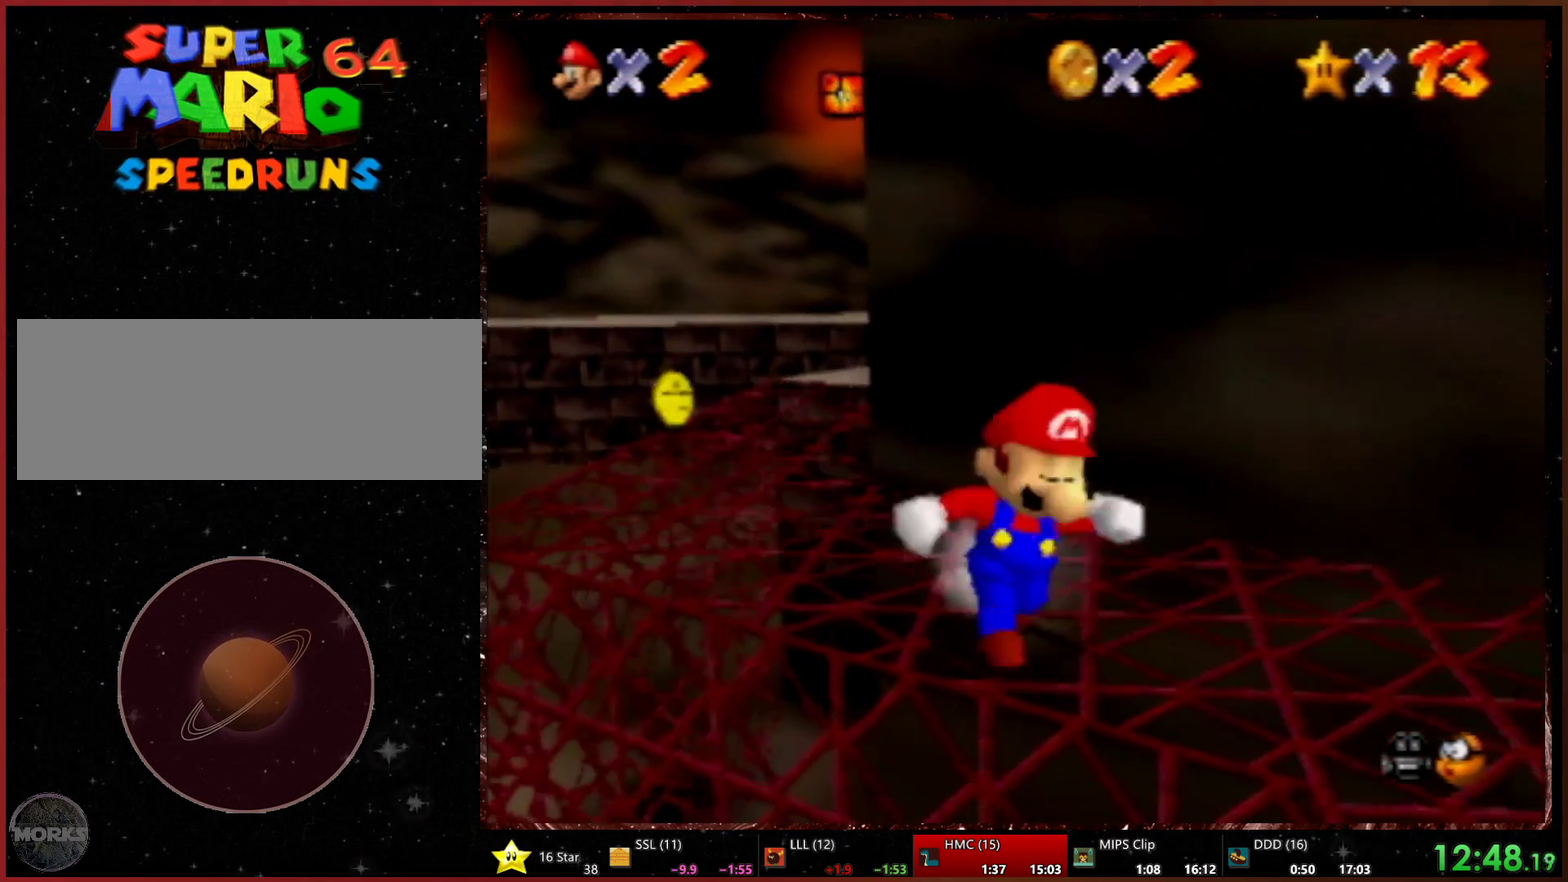
{"buttons": ["START"], "left_stick": "up", "events": [[167, "left_stick", "up-left"], [333, "left_stick", "up"], [367, "START", "down"]]}
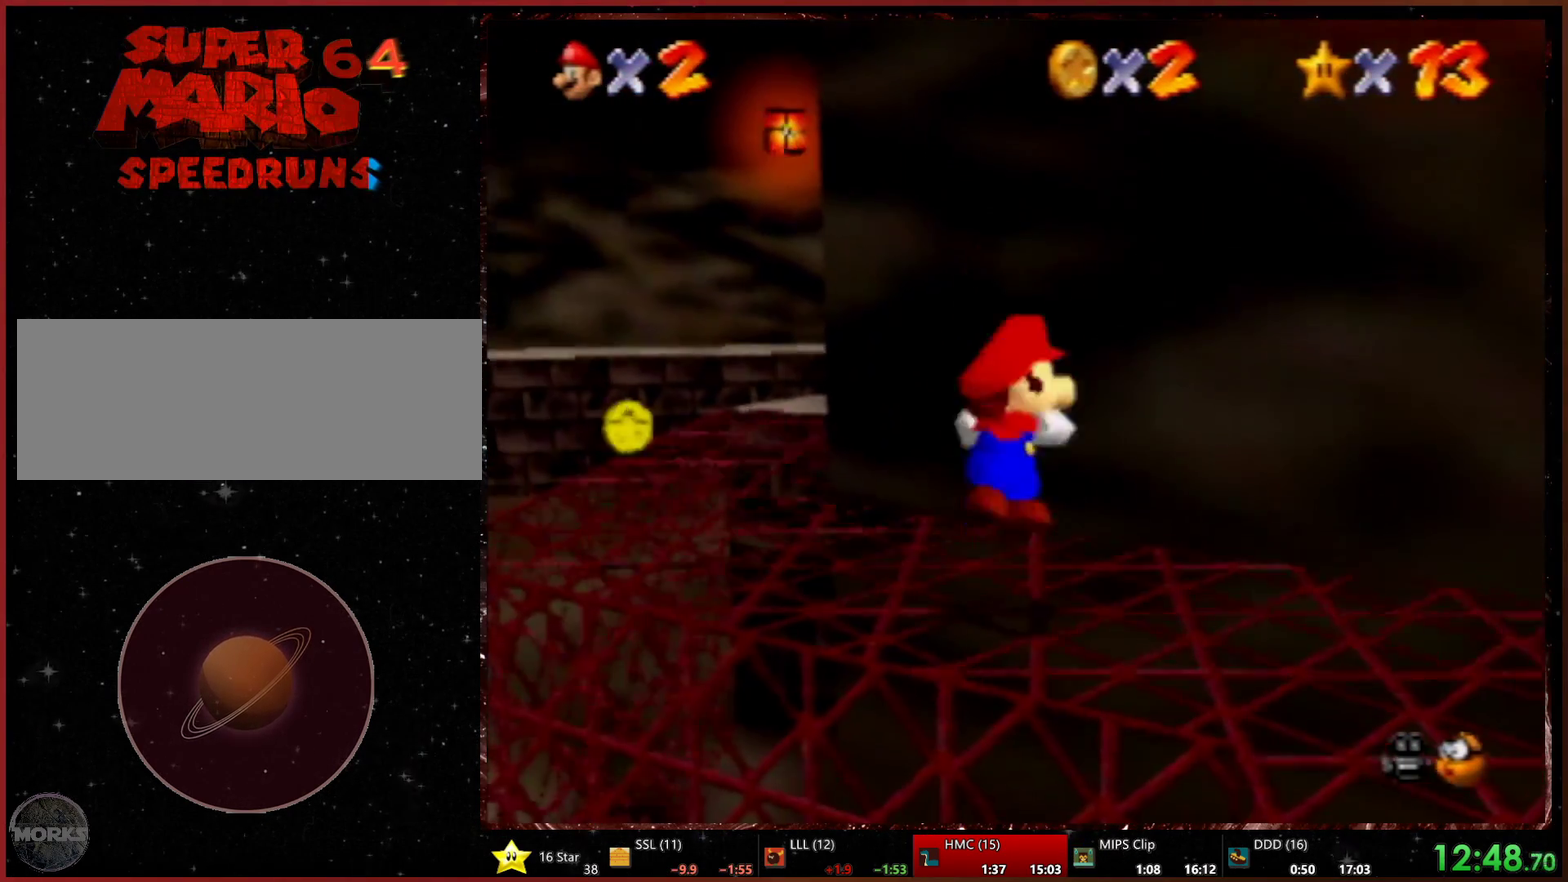
{"buttons": ["START"], "left_stick": "up-left", "events": [[67, "left_stick", "up-right"], [200, "START", "up"], [200, "left_stick", "up"], [267, "left_stick", "up-left"], [467, "START", "down"]]}
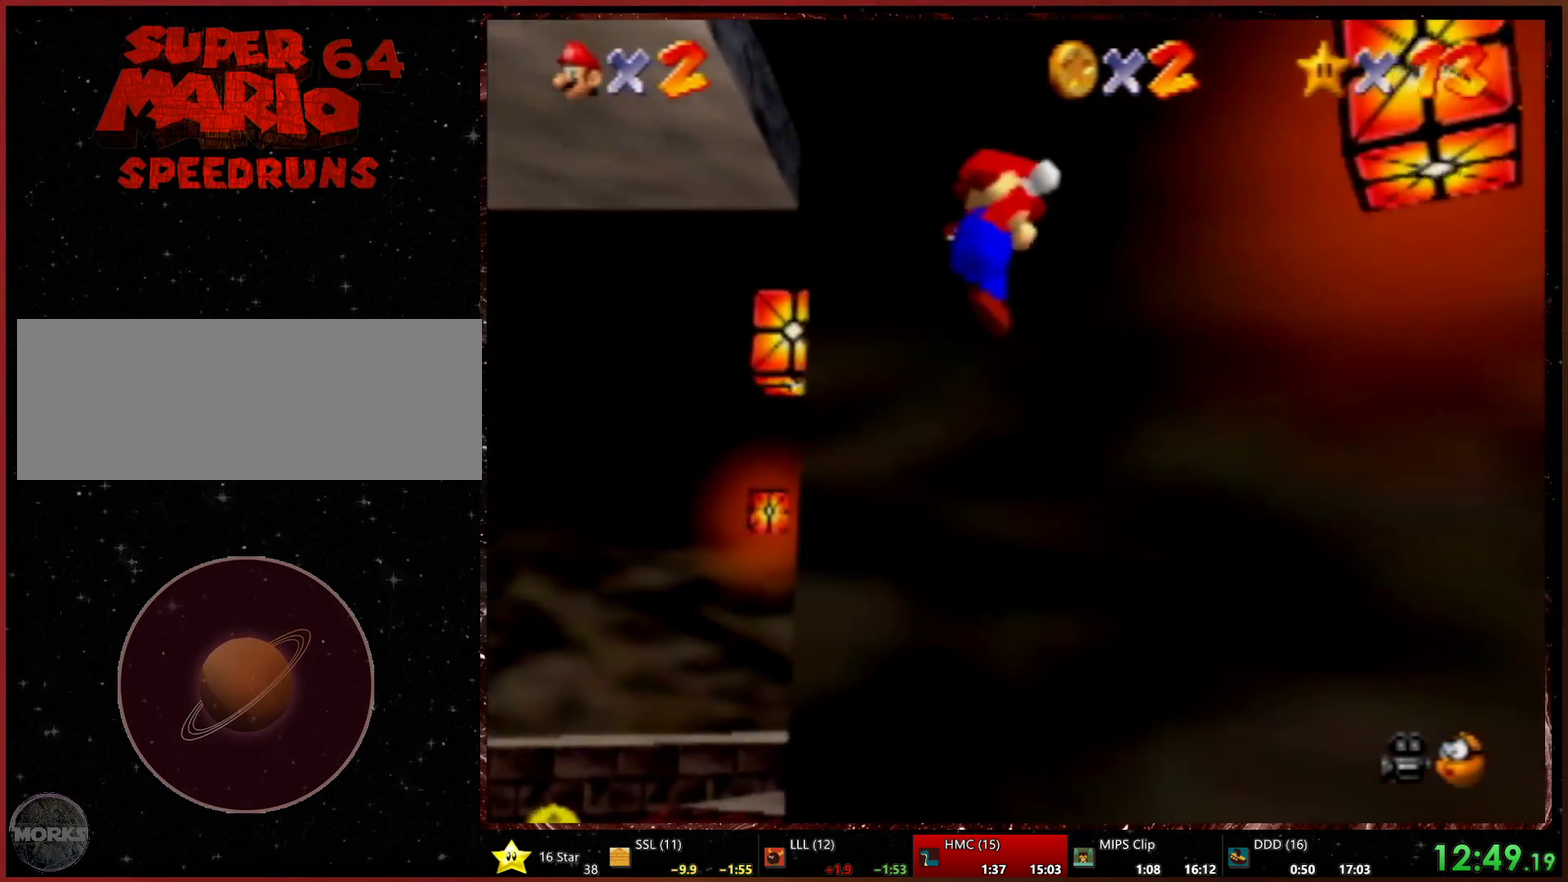
{"buttons": [], "left_stick": "up-right", "events": [[267, "START", "up"], [267, "left_stick", "up-right"]]}
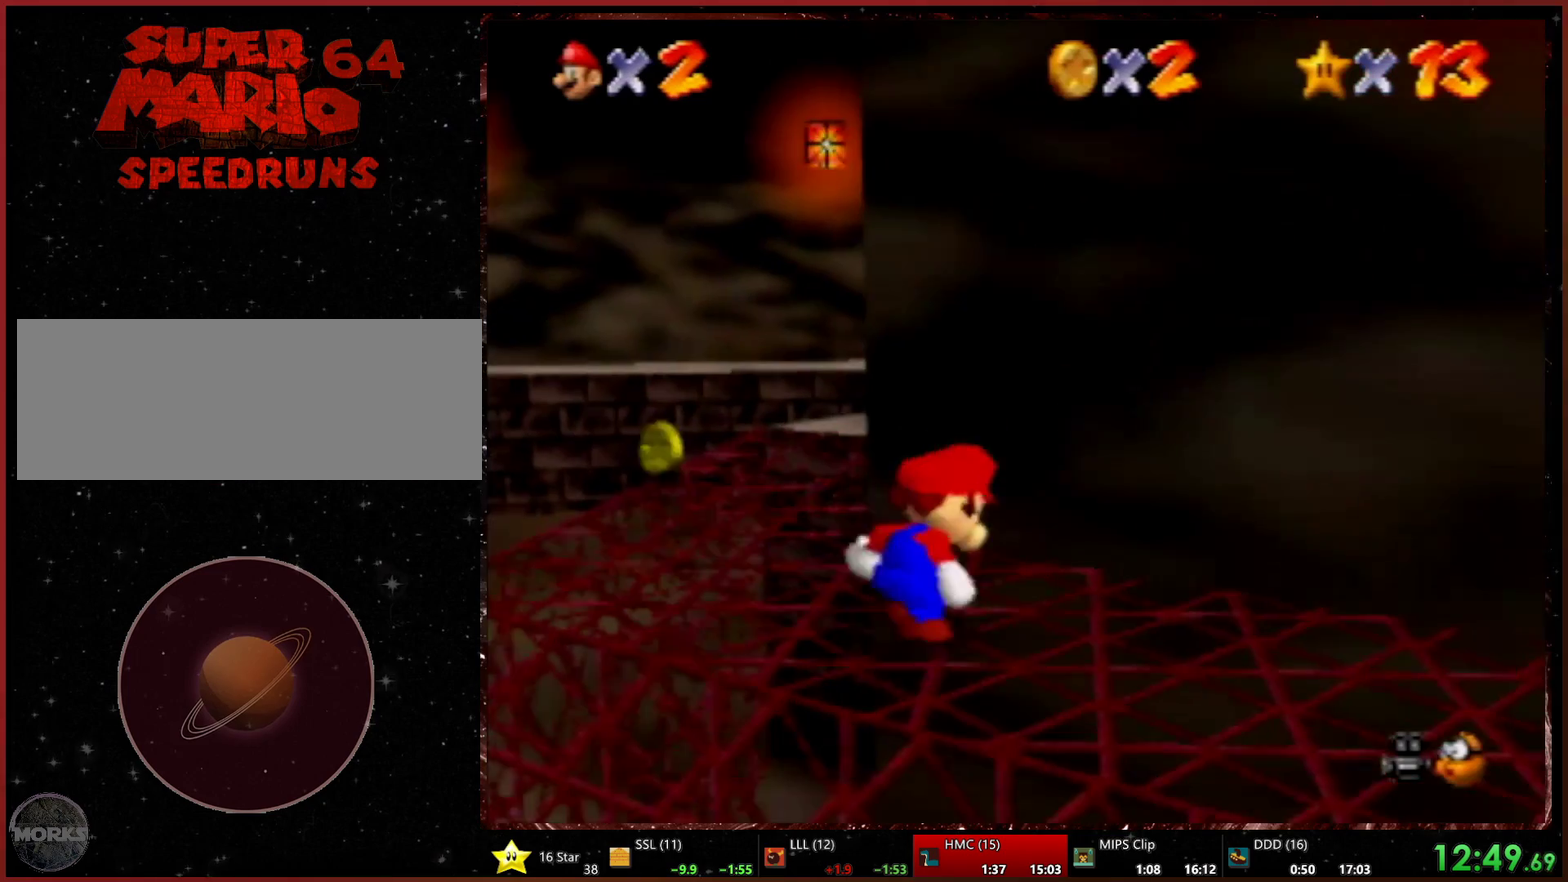
{"buttons": [], "left_stick": "down", "events": [[300, "left_stick", "right"], [367, "left_stick", "down-right"], [467, "left_stick", "down"]]}
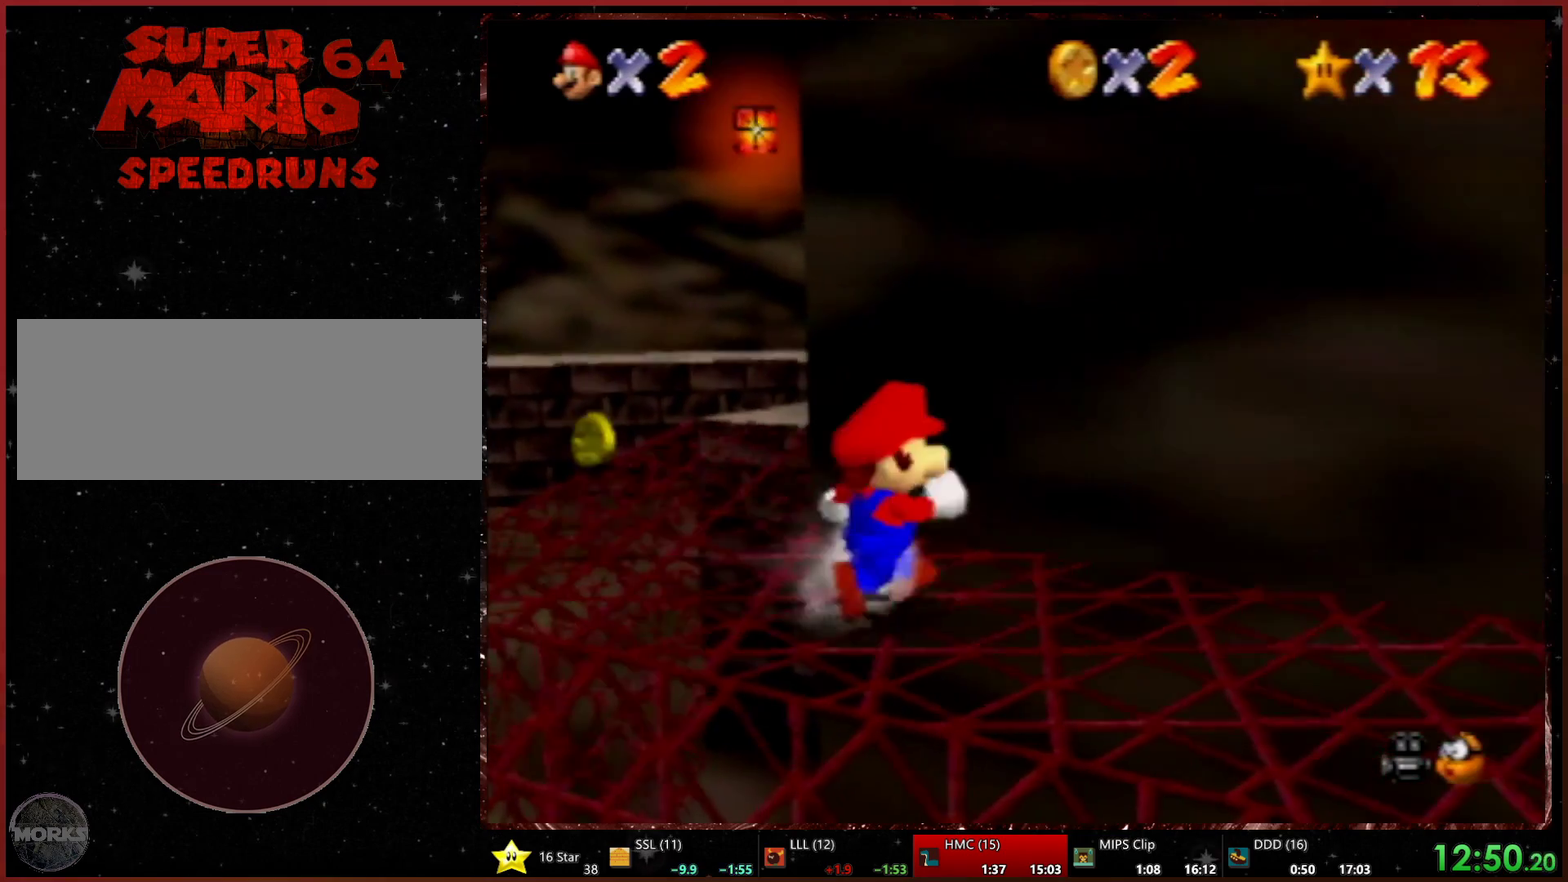
{"buttons": ["START"], "left_stick": "up", "events": [[300, "left_stick", "up"], [367, "START", "down"]]}
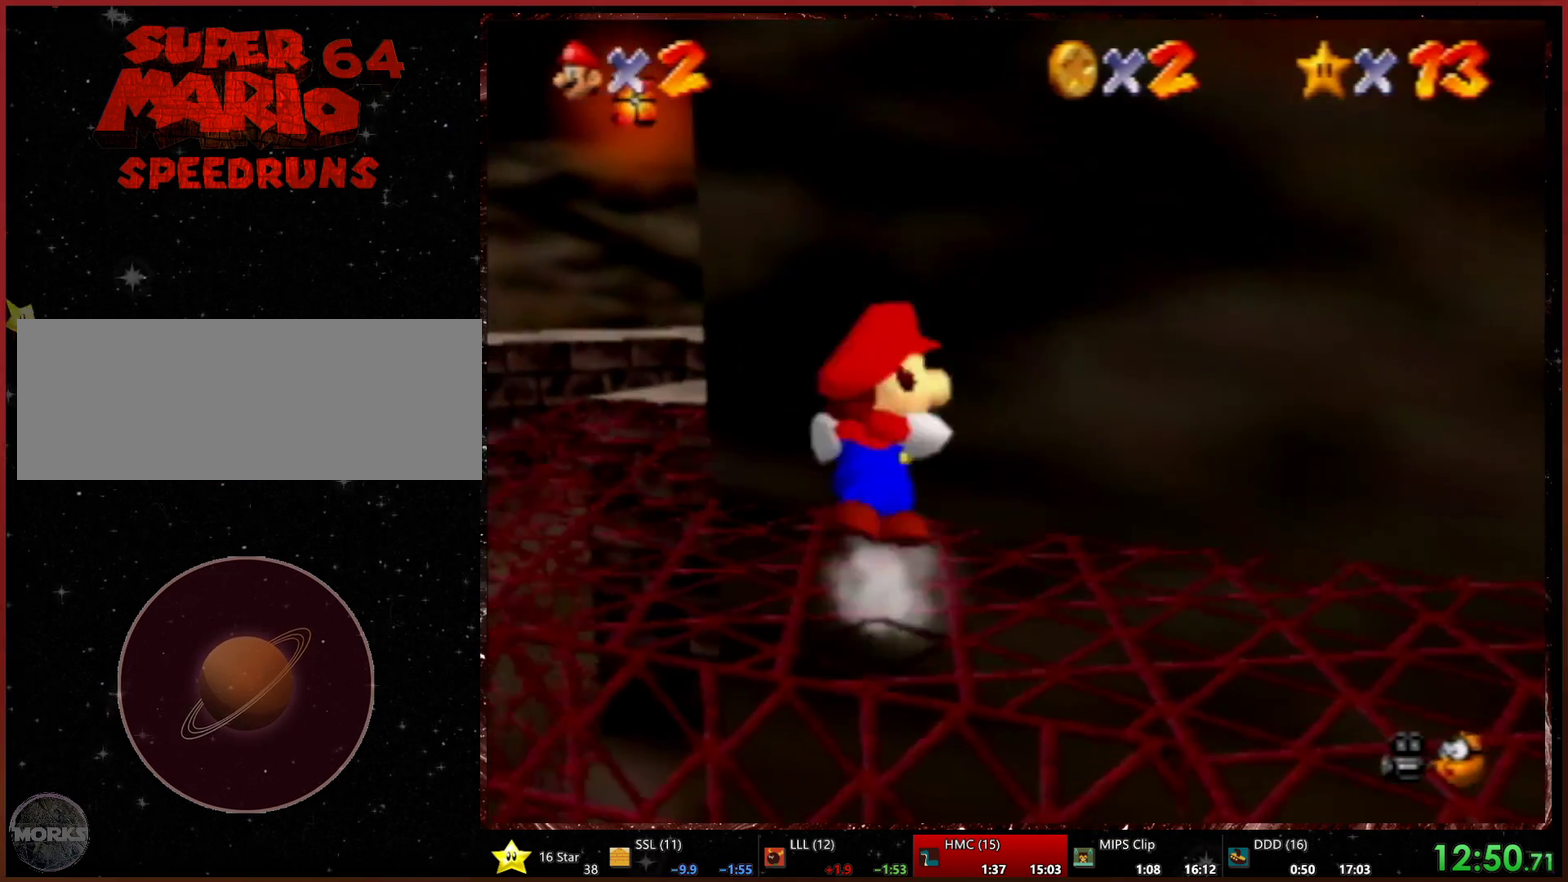
{"buttons": ["START"], "left_stick": "up", "events": [[100, "left_stick", "up-left"], [300, "START", "up"], [333, "left_stick", "up"], [467, "START", "down"]]}
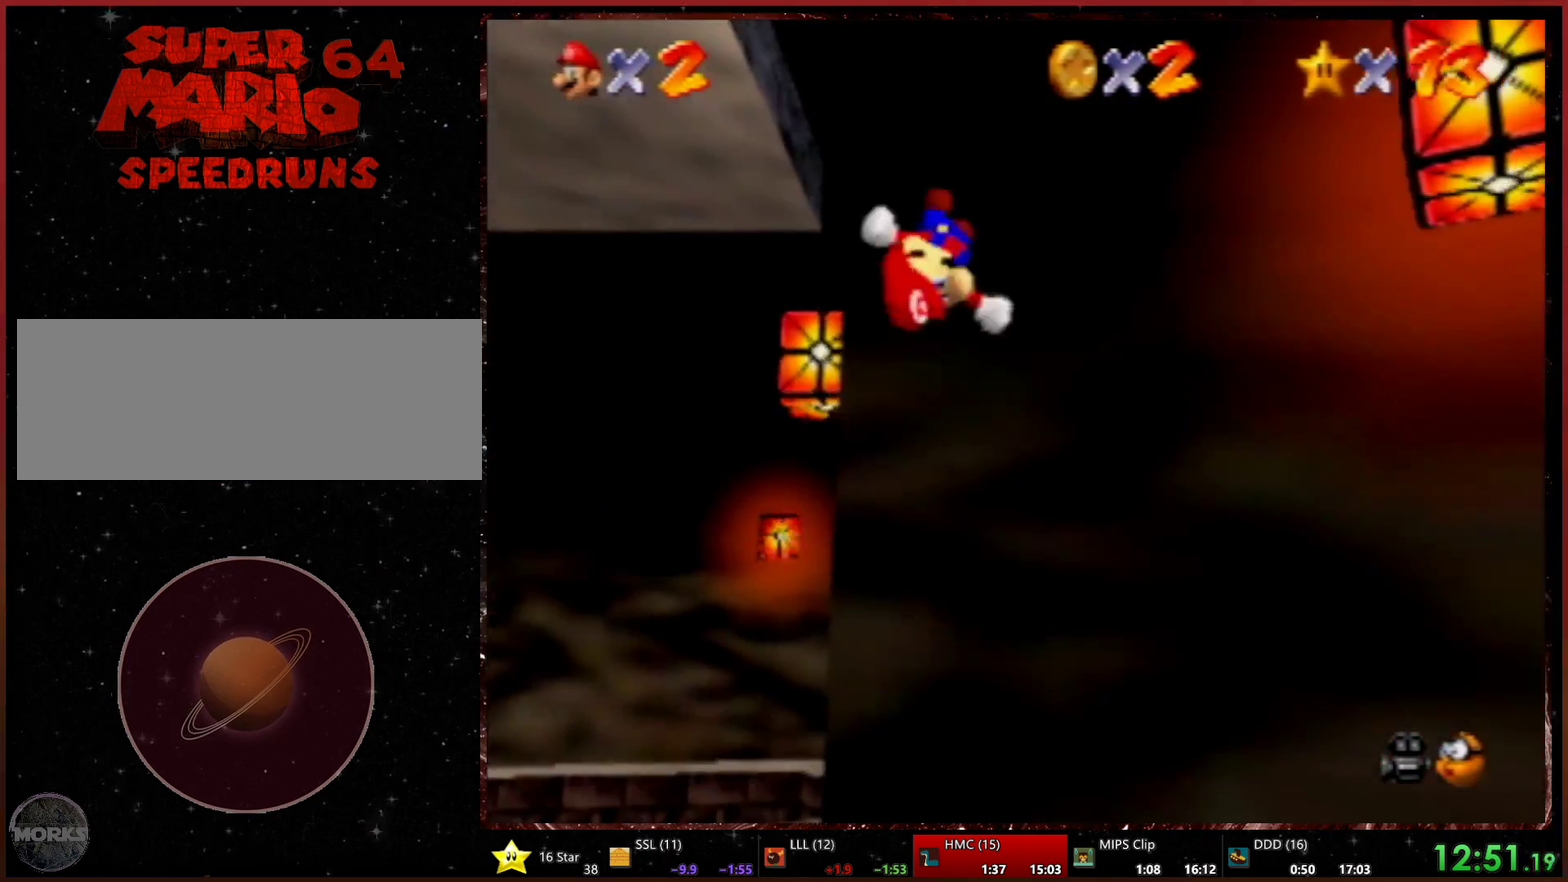
{"buttons": ["START"], "left_stick": "up", "events": [[200, "left_stick", "up-right"], [367, "left_stick", "up"]]}
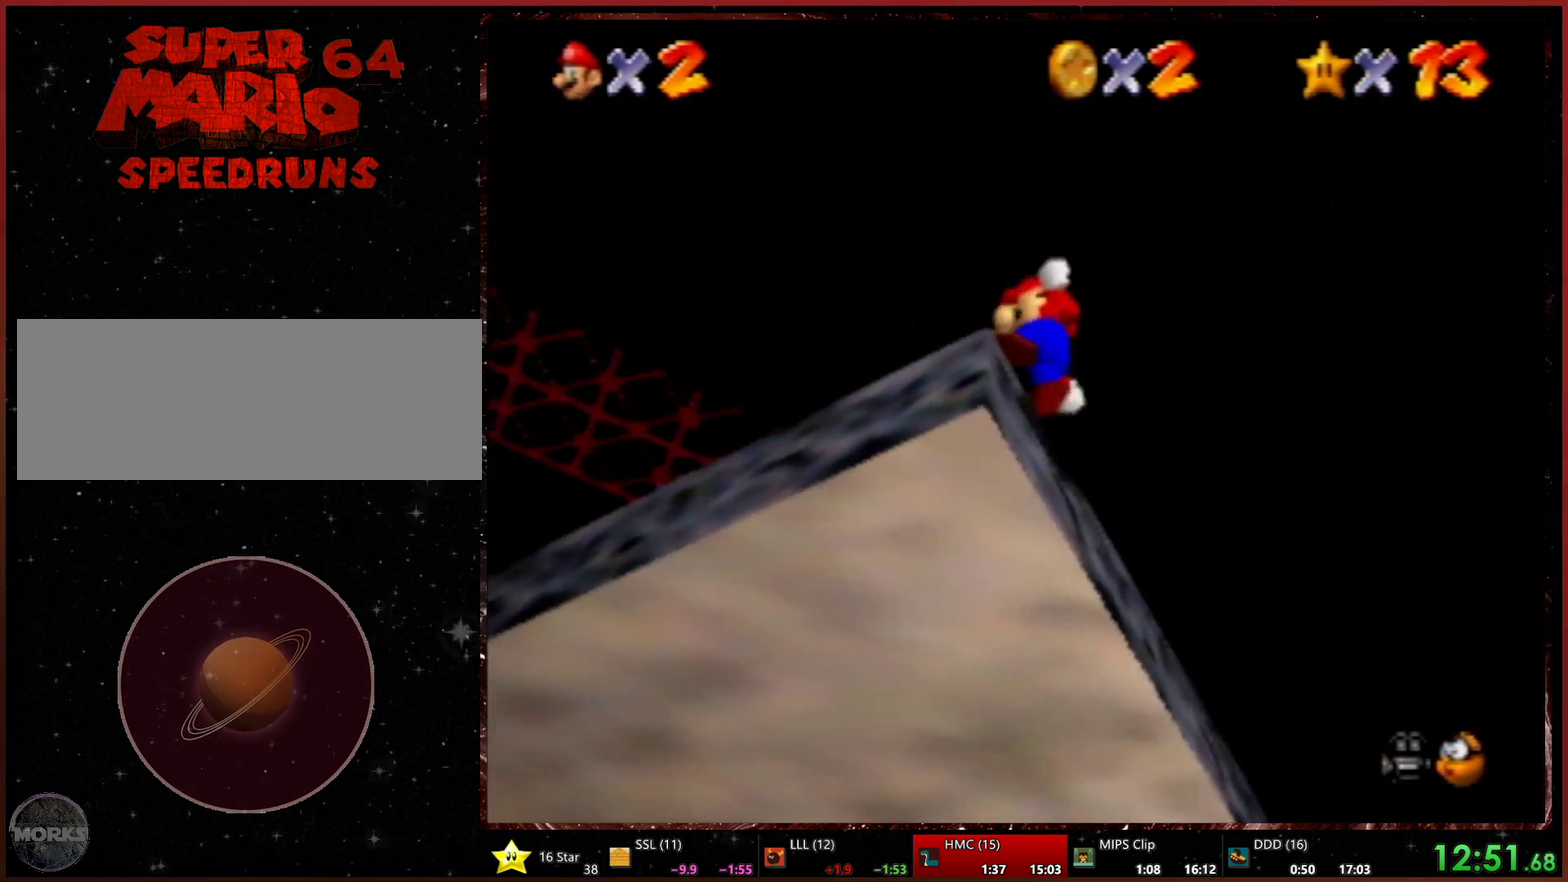
{"buttons": [], "left_stick": "up", "events": [[33, "START", "up"], [100, "left_stick", "up-right"], [167, "left_stick", "center"], [500, "left_stick", "up"]]}
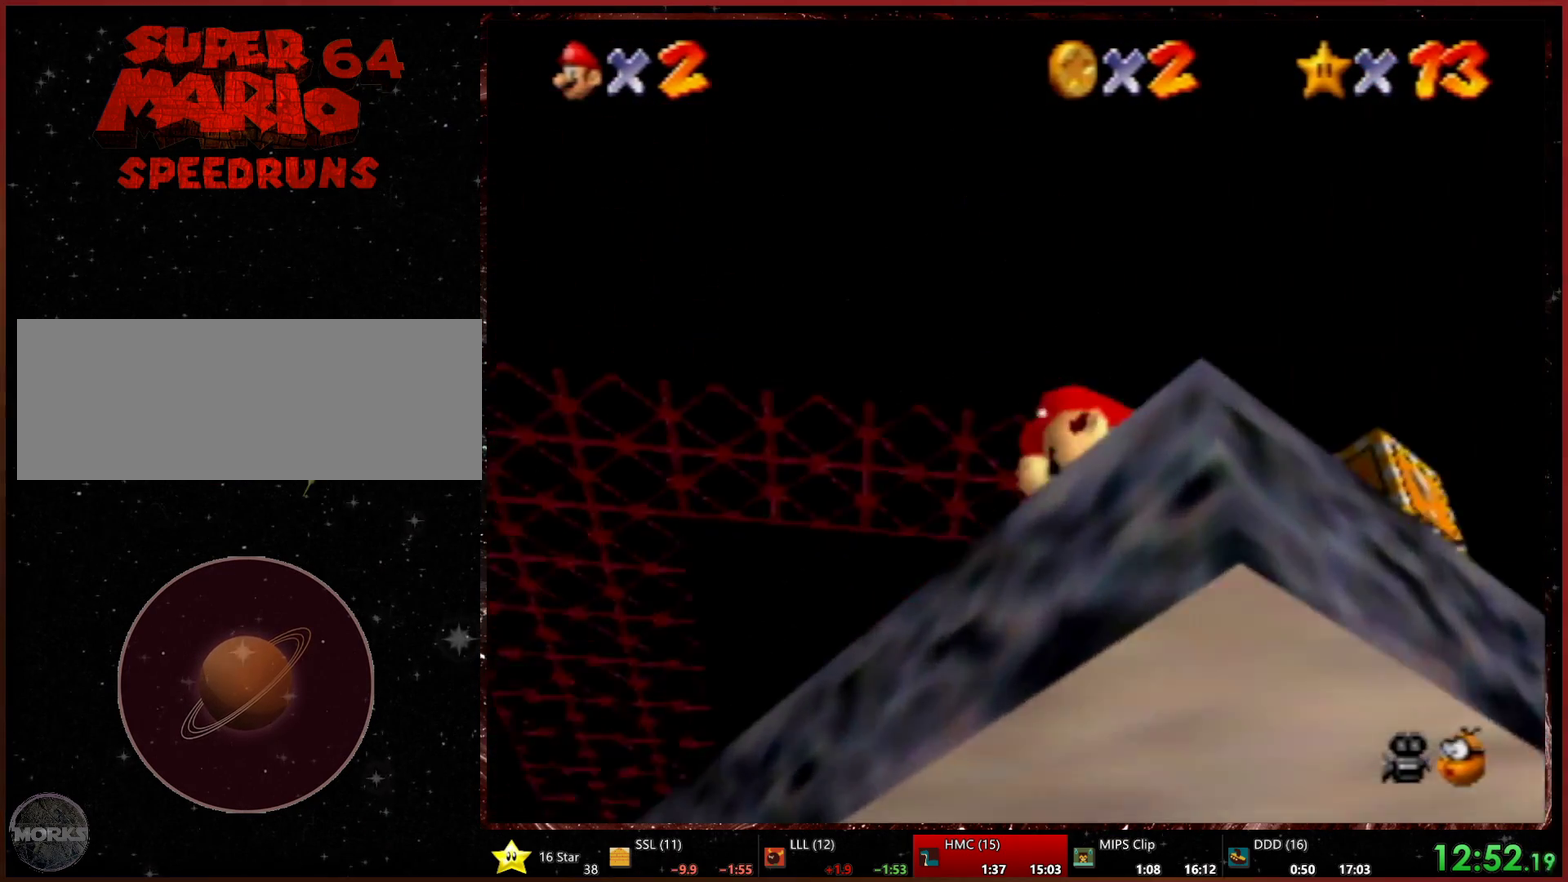
{"buttons": [], "left_stick": "up-left", "events": [[433, "left_stick", "up-left"]]}
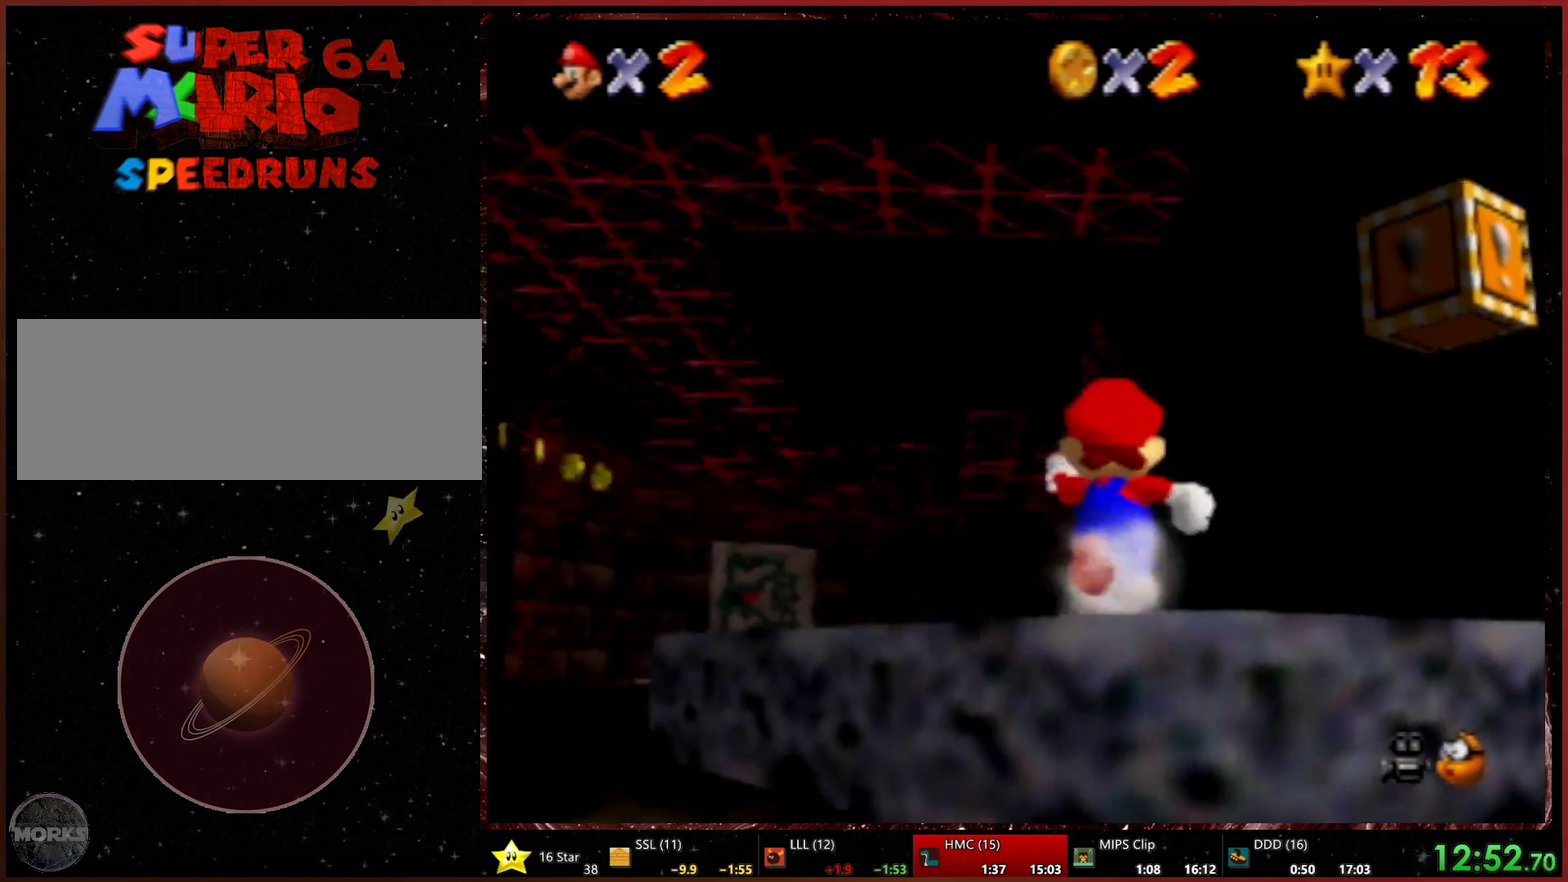
{"buttons": [], "left_stick": "up-left", "events": []}
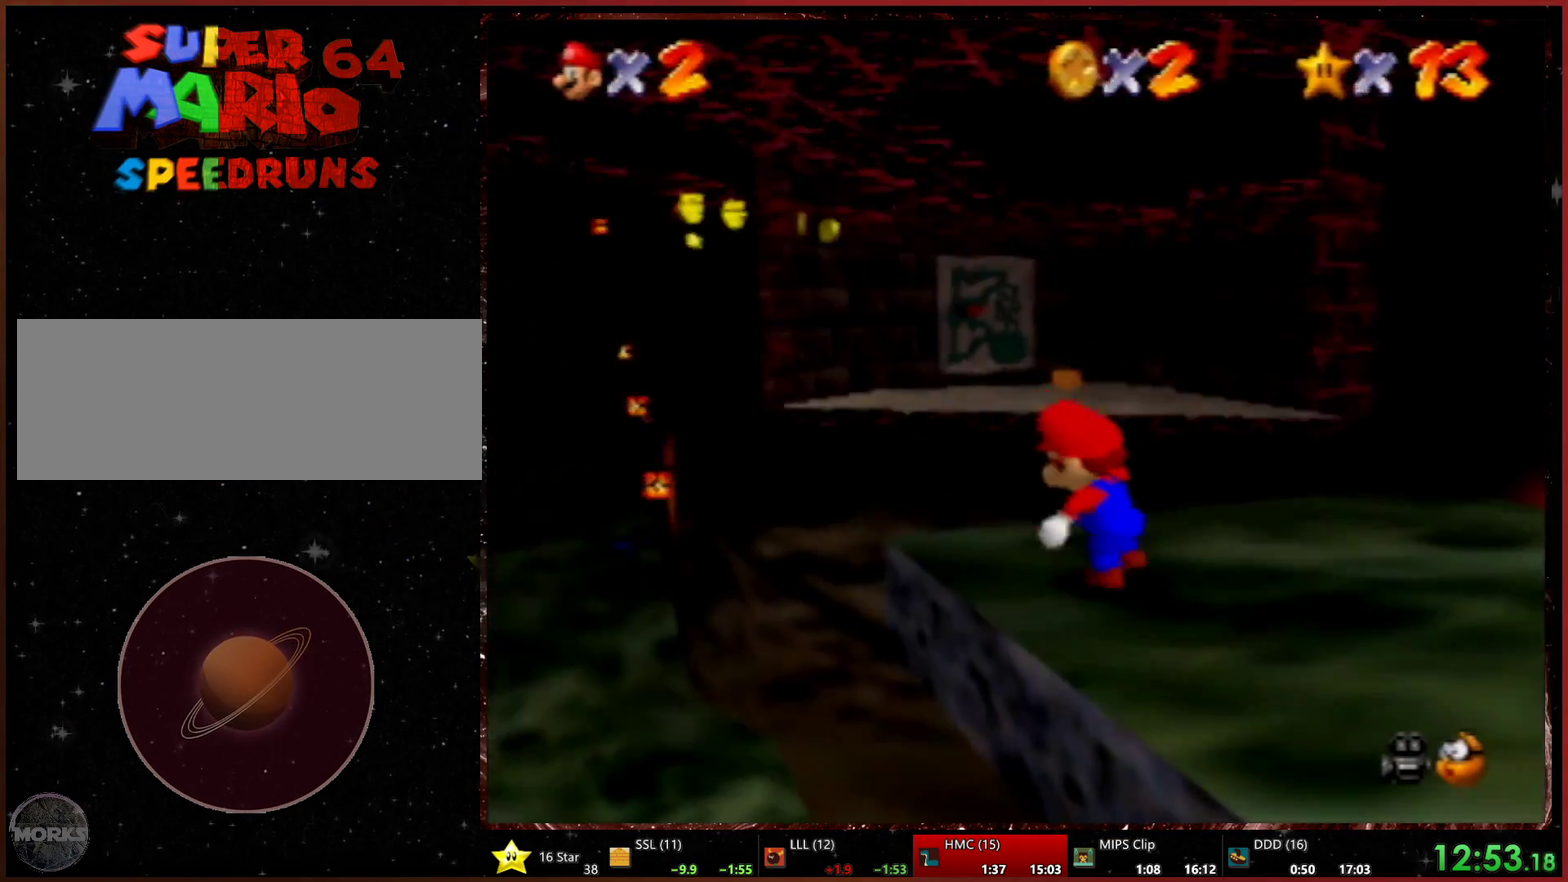
{"buttons": ["START"], "left_stick": "up-left", "events": [[33, "L1", "down"], [100, "START", "down"], [467, "L1", "up"]]}
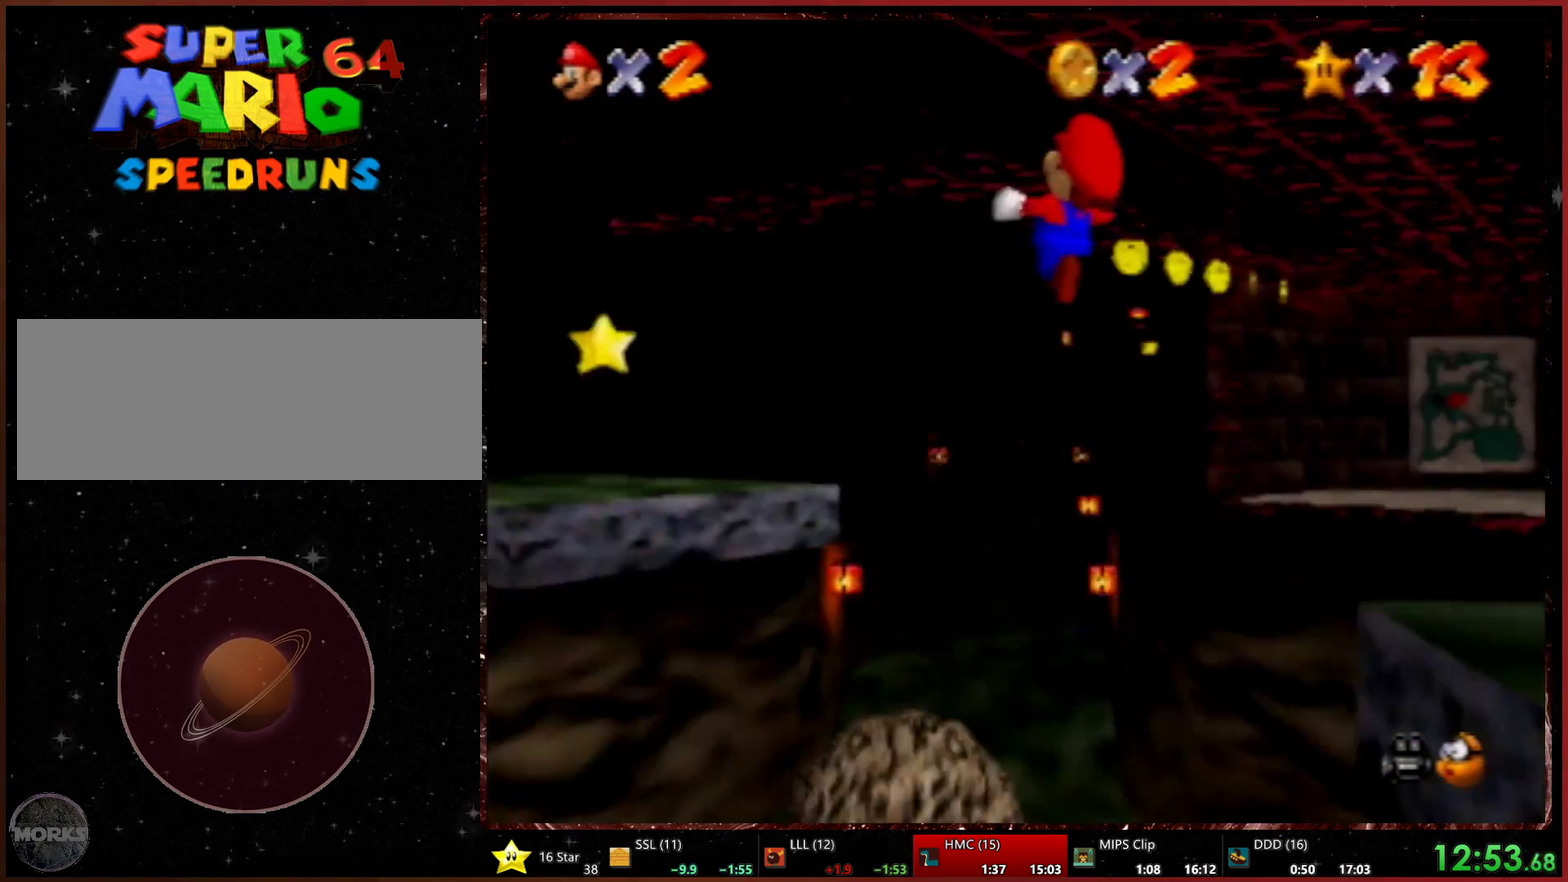
{"buttons": [], "left_stick": "center", "events": [[300, "START", "up"], [367, "left_stick", "left"], [433, "left_stick", "center"]]}
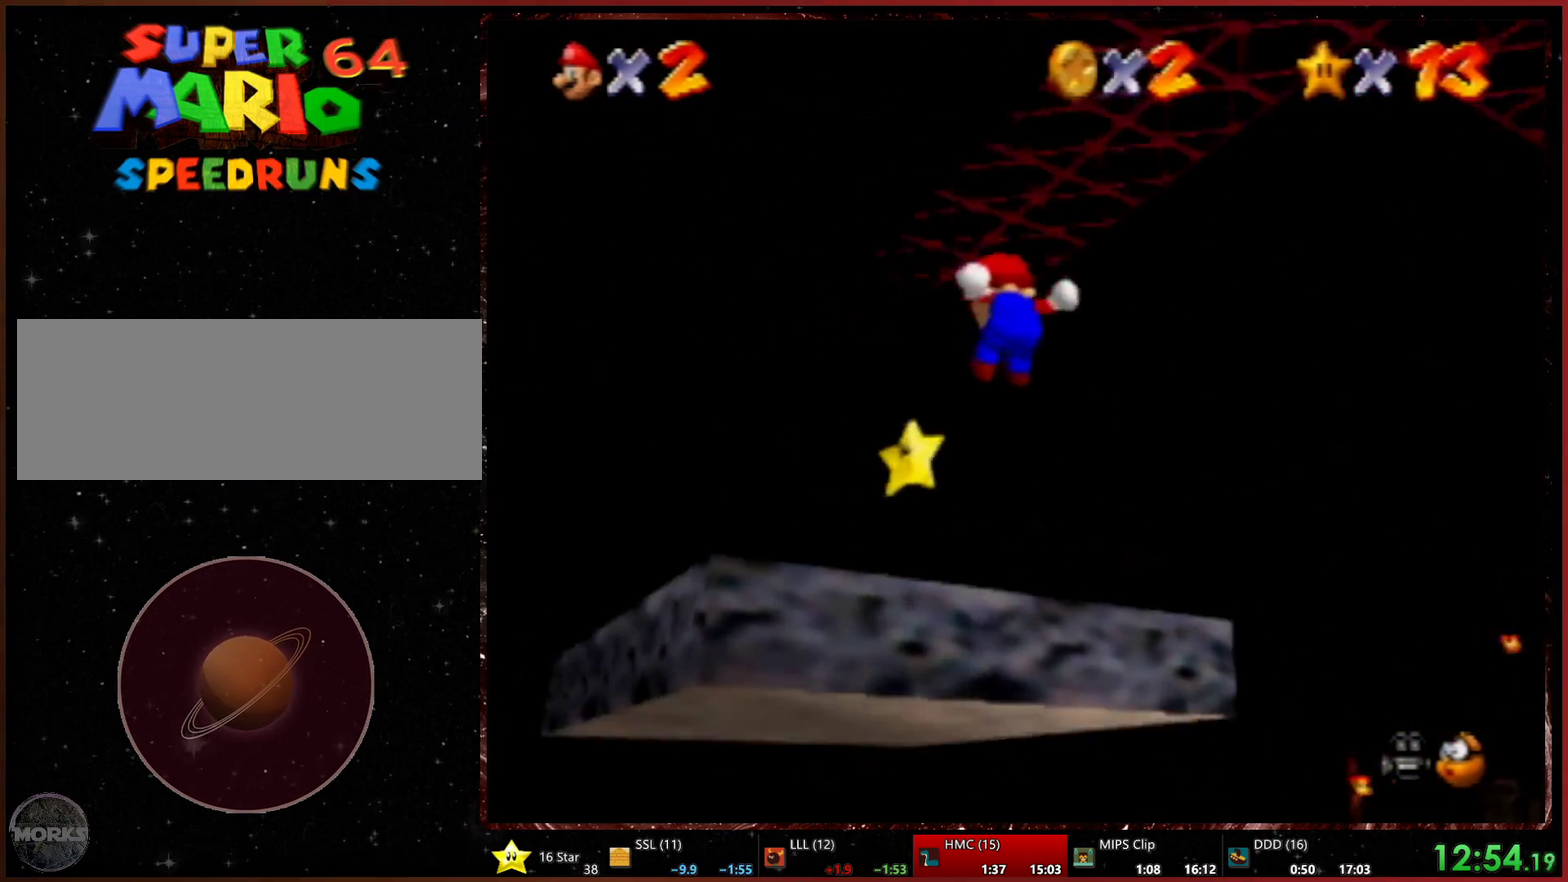
{"buttons": [], "left_stick": "up", "events": [[100, "left_stick", "up-left"], [167, "left_stick", "center"], [400, "left_stick", "up"]]}
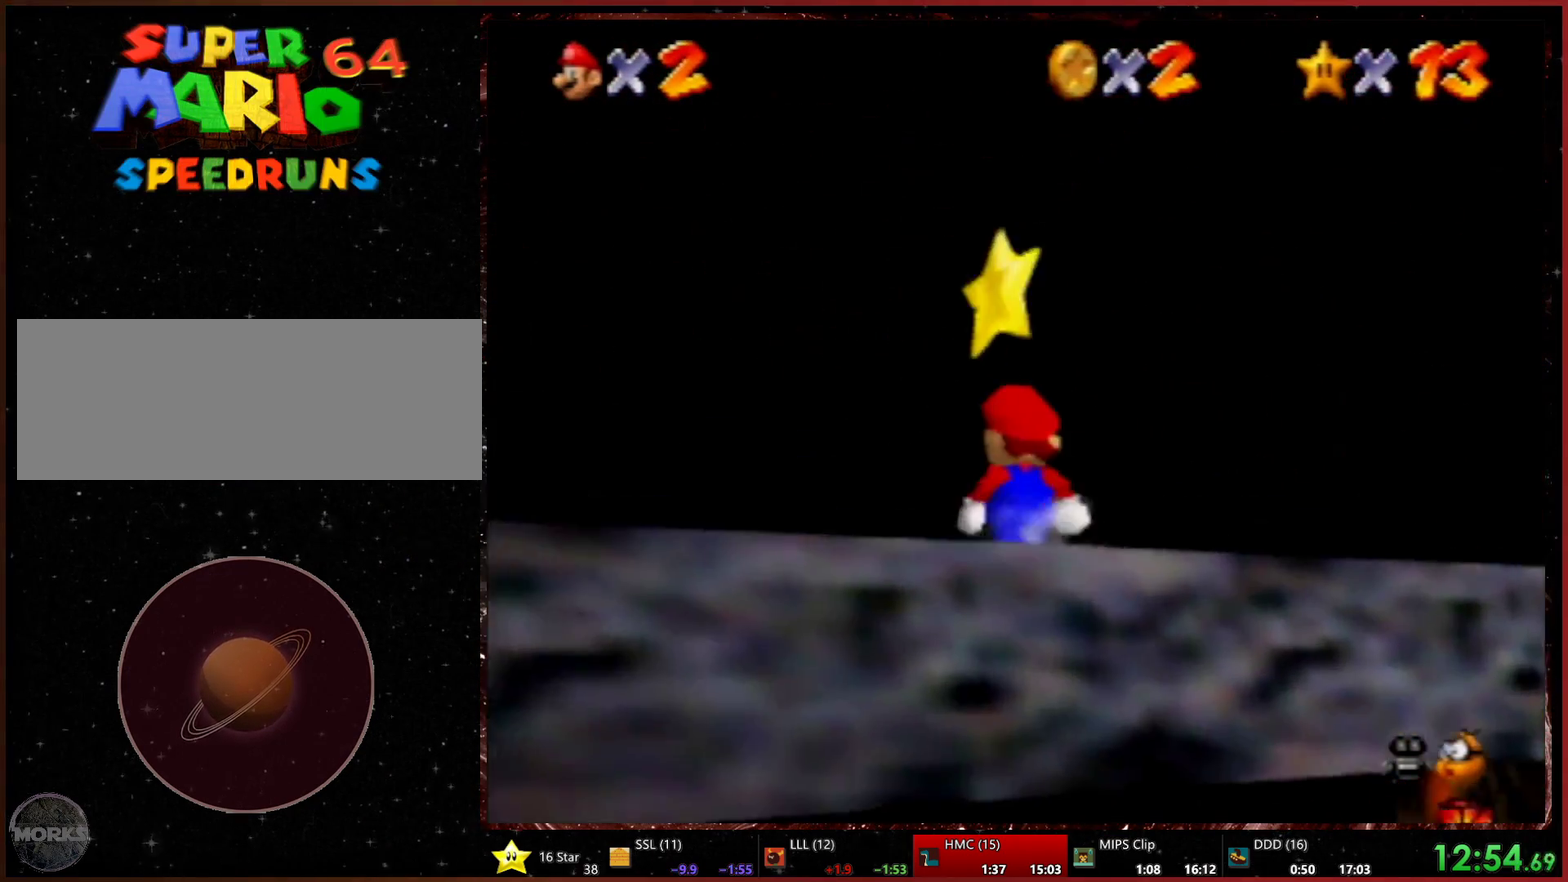
{"buttons": [], "left_stick": "center", "events": [[67, "START", "down"], [100, "left_stick", "center"], [133, "L1", "down"], [133, "START", "up"], [267, "L1", "up"]]}